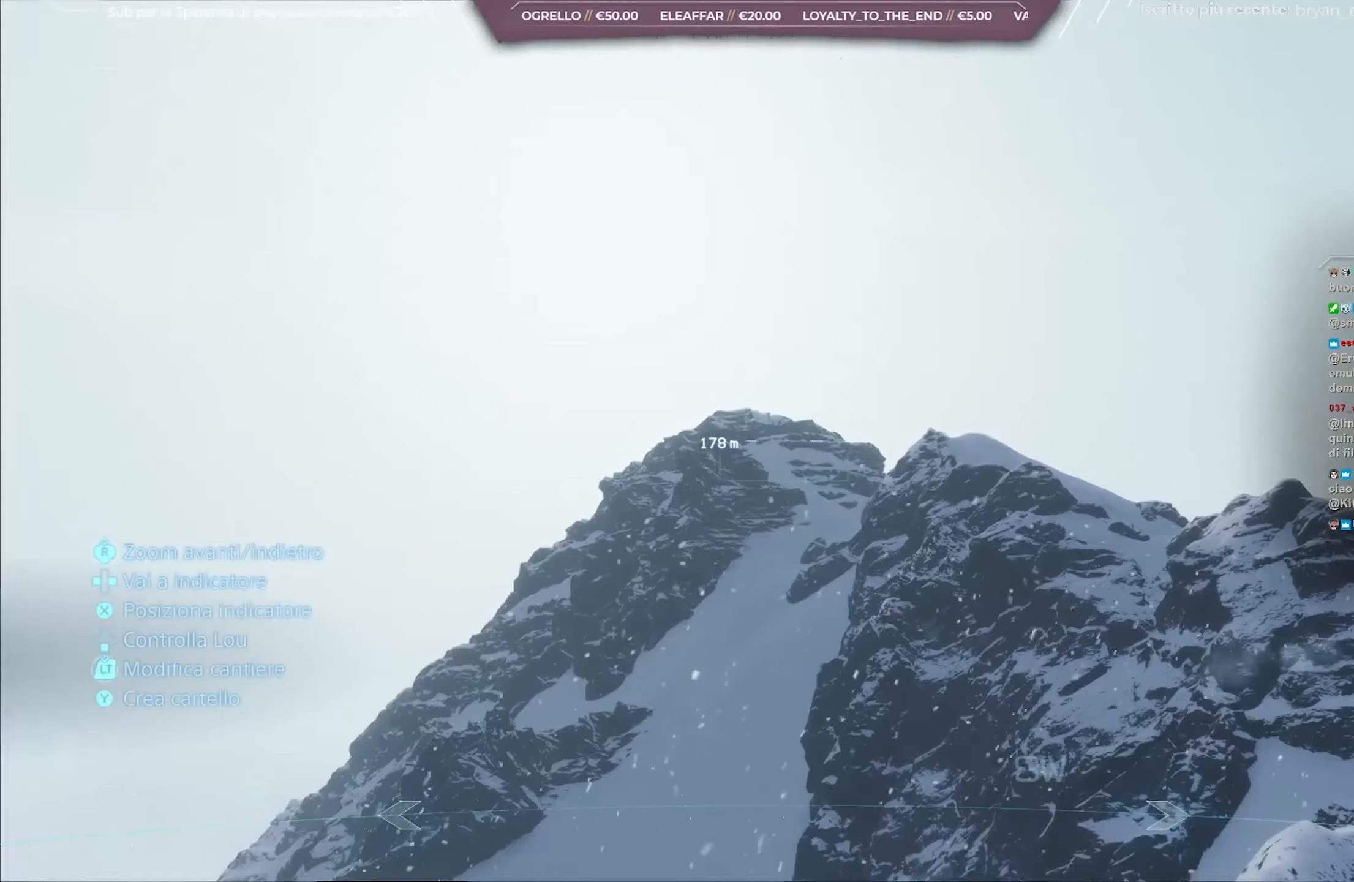
Gameplay with a controller (Xbox layout); each line is a JSON object with the inputs held at the frame after it. "events" lists button and stick changes between this image and that frame as [ms after this image, input, new state], when the widget could be followed in between. Not read: L2.
{"buttons": ["L1"], "left_stick": "center", "right_stick": "center", "events": [[383, "right_stick", "center"]]}
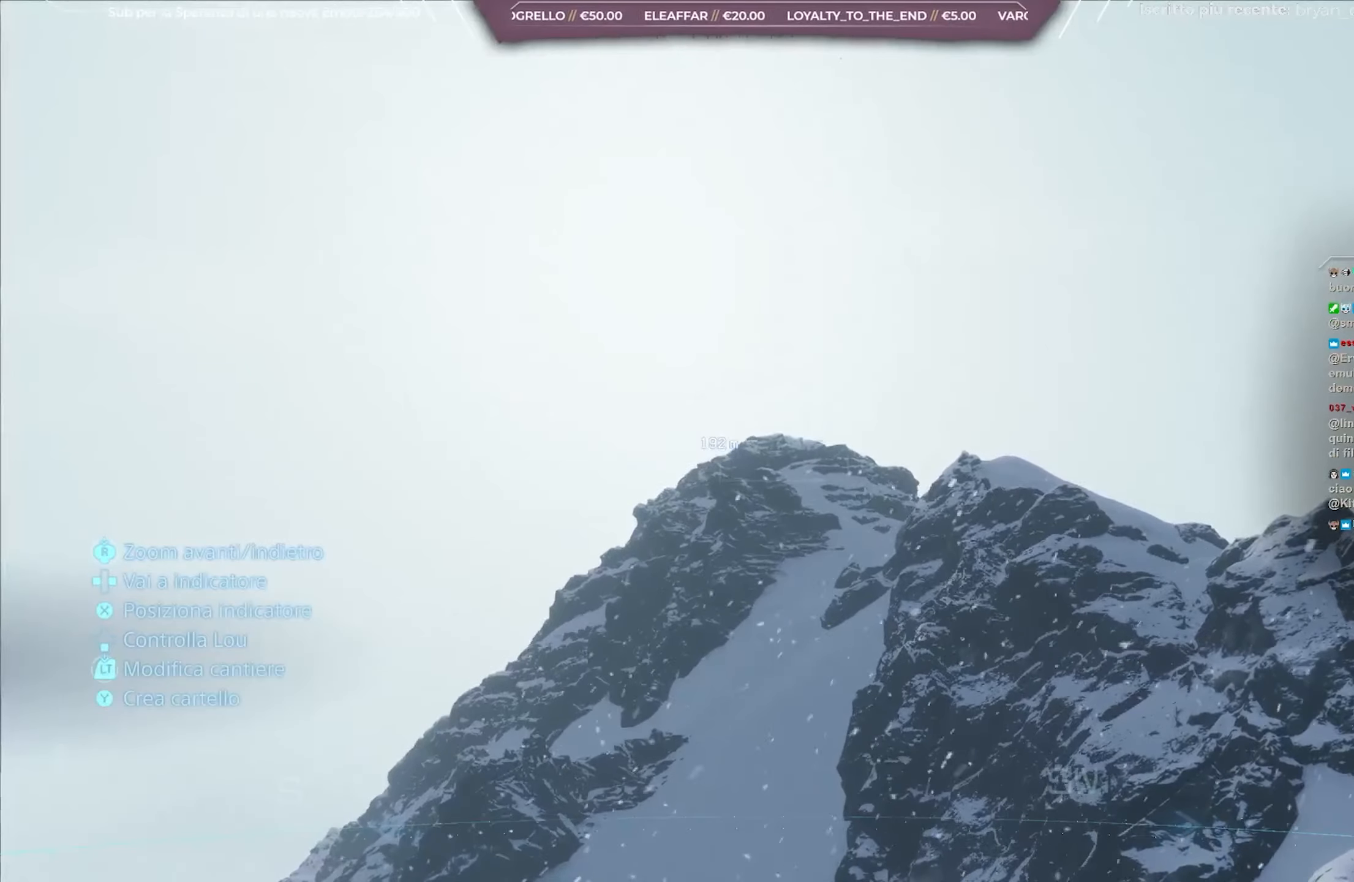
{"buttons": ["L1"], "left_stick": "center", "right_stick": "center", "events": []}
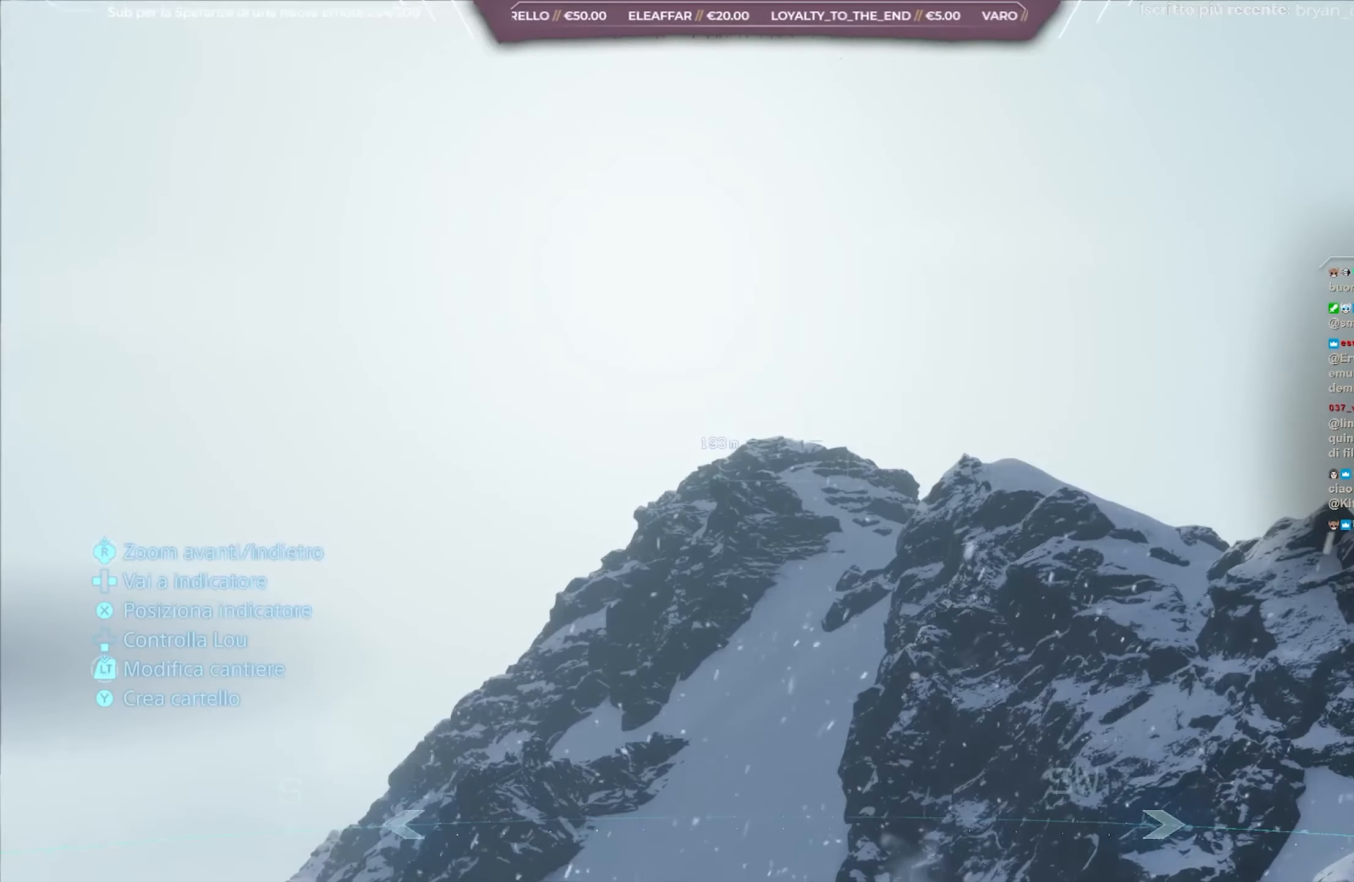
{"buttons": ["L1"], "left_stick": "center", "right_stick": "left", "events": [[67, "right_stick", "down-left"], [217, "right_stick", "center"], [450, "right_stick", "left"]]}
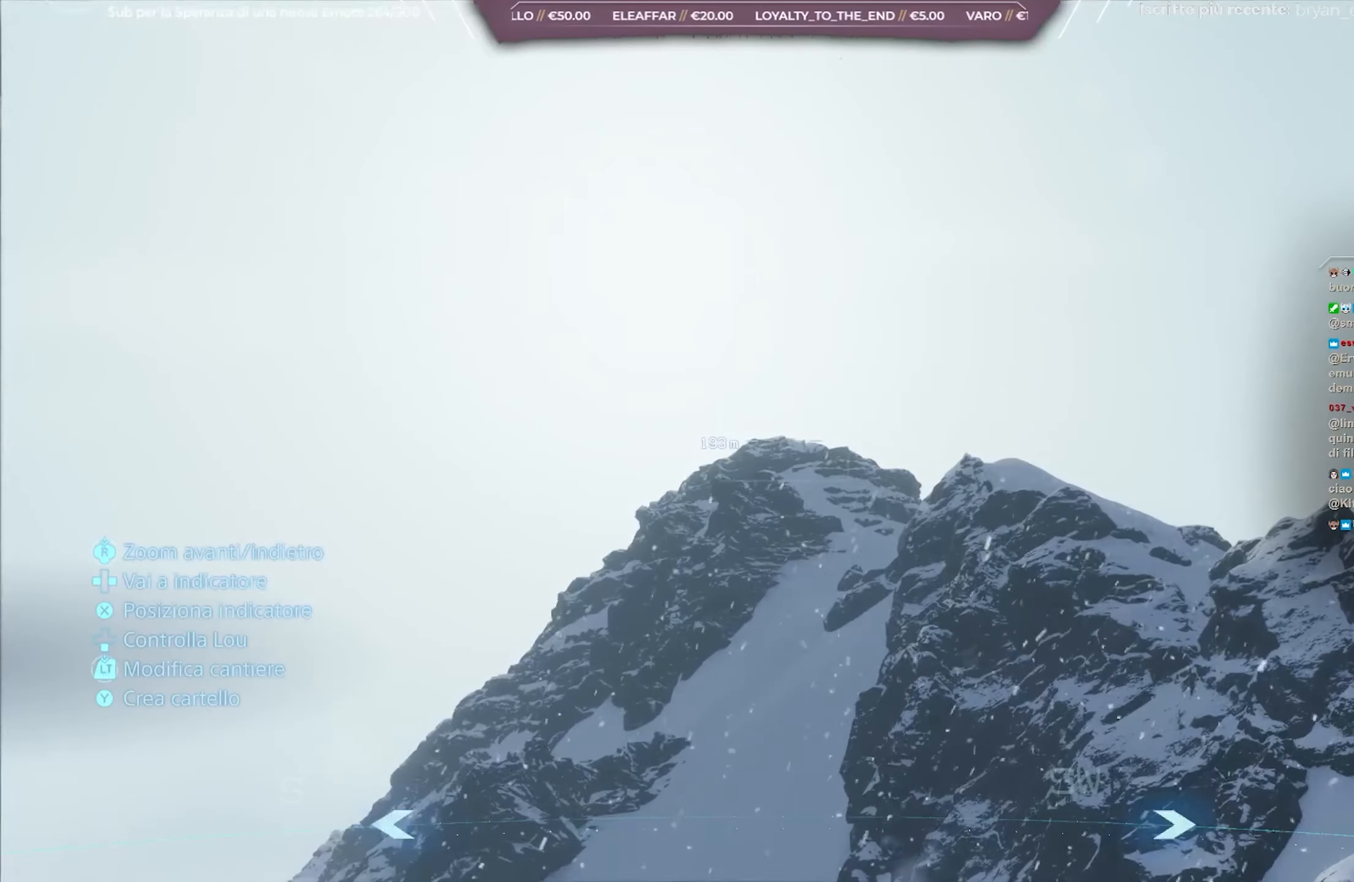
{"buttons": ["L1"], "left_stick": "center", "right_stick": "right", "events": [[83, "right_stick", "center"], [167, "right_stick", "right"]]}
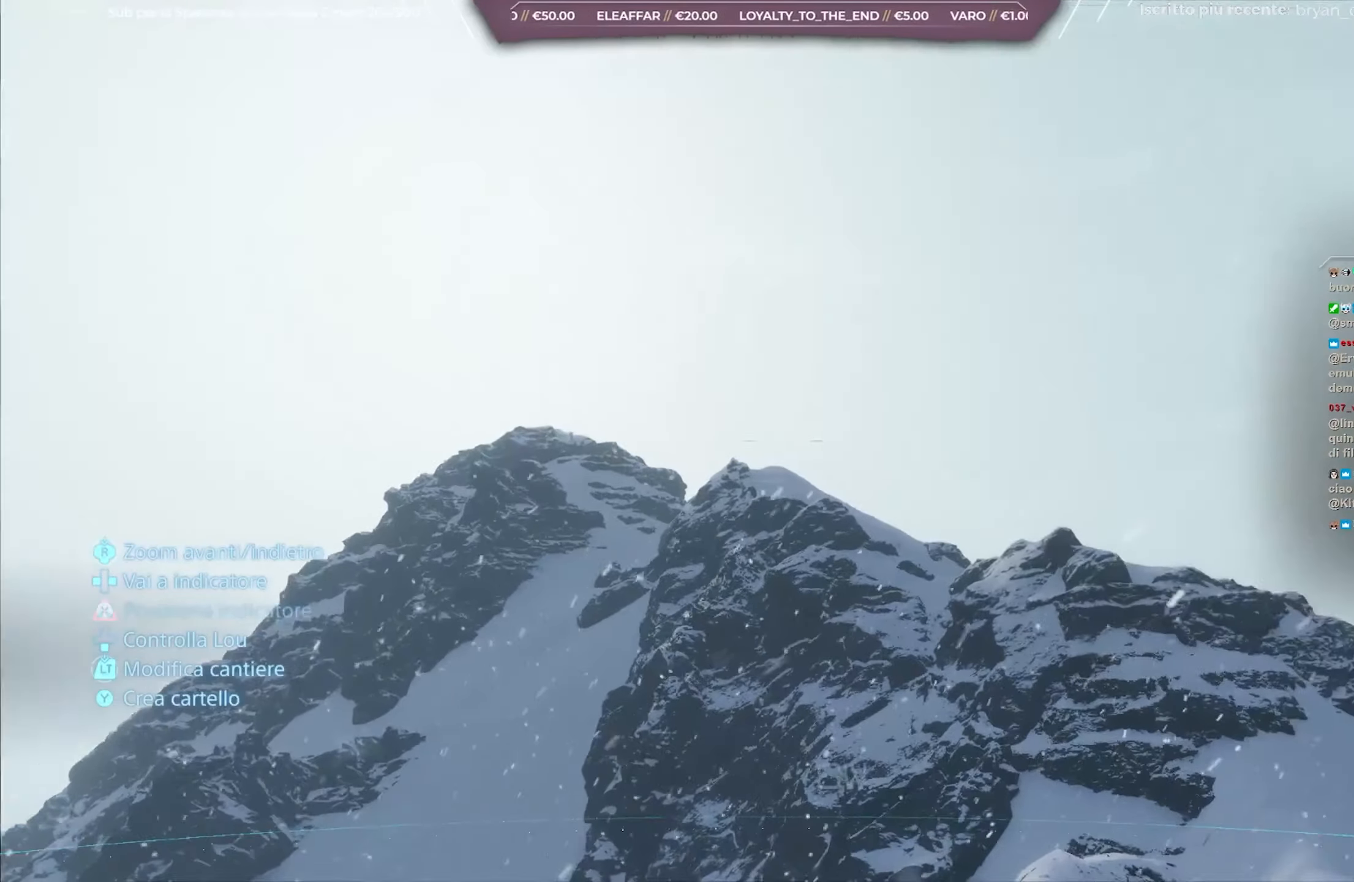
{"buttons": ["L1"], "left_stick": "center", "right_stick": "down", "events": [[233, "right_stick", "down-right"], [433, "right_stick", "down"]]}
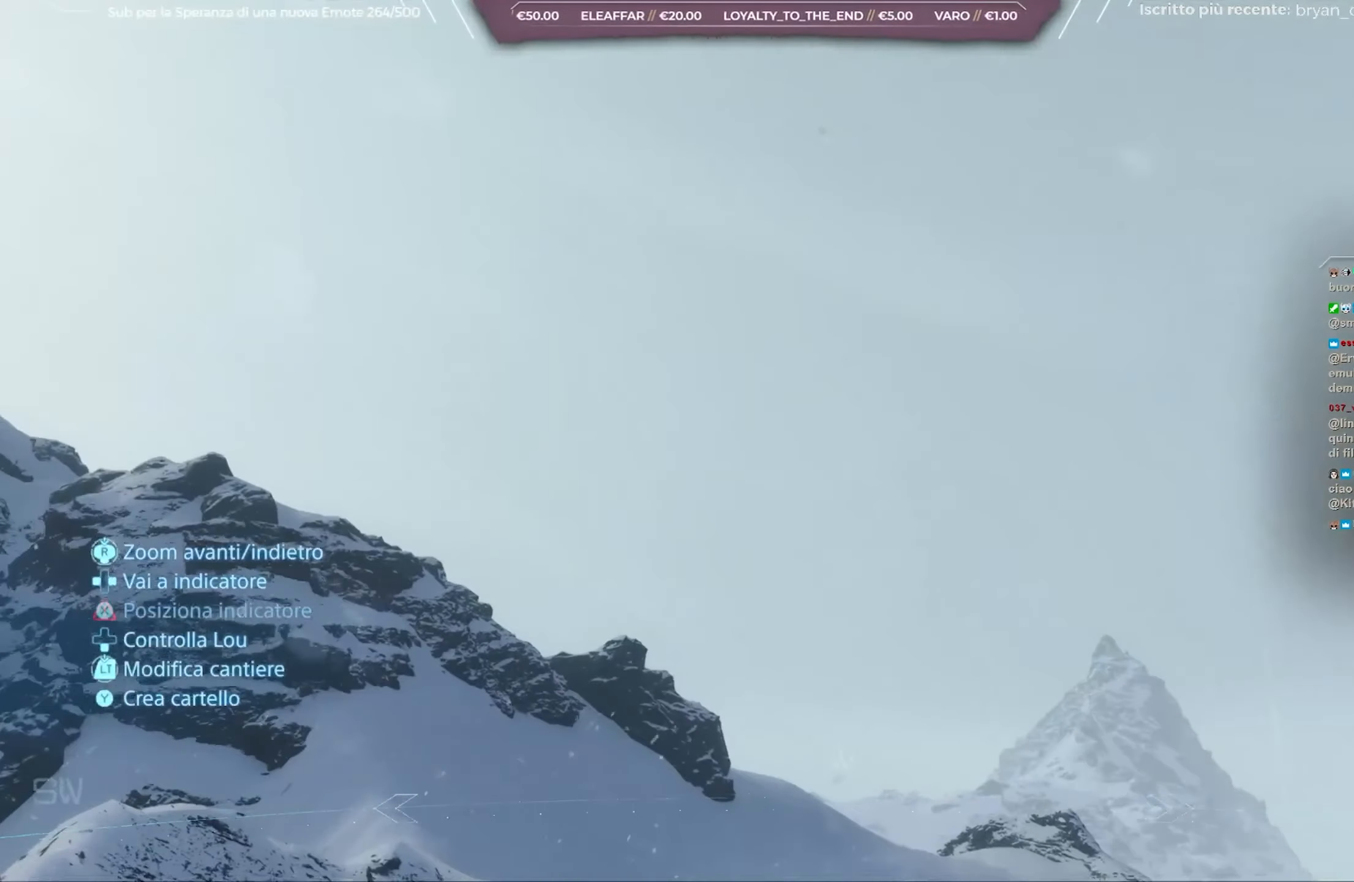
{"buttons": ["L1"], "left_stick": "center", "right_stick": "down-right", "events": [[83, "right_stick", "down-right"]]}
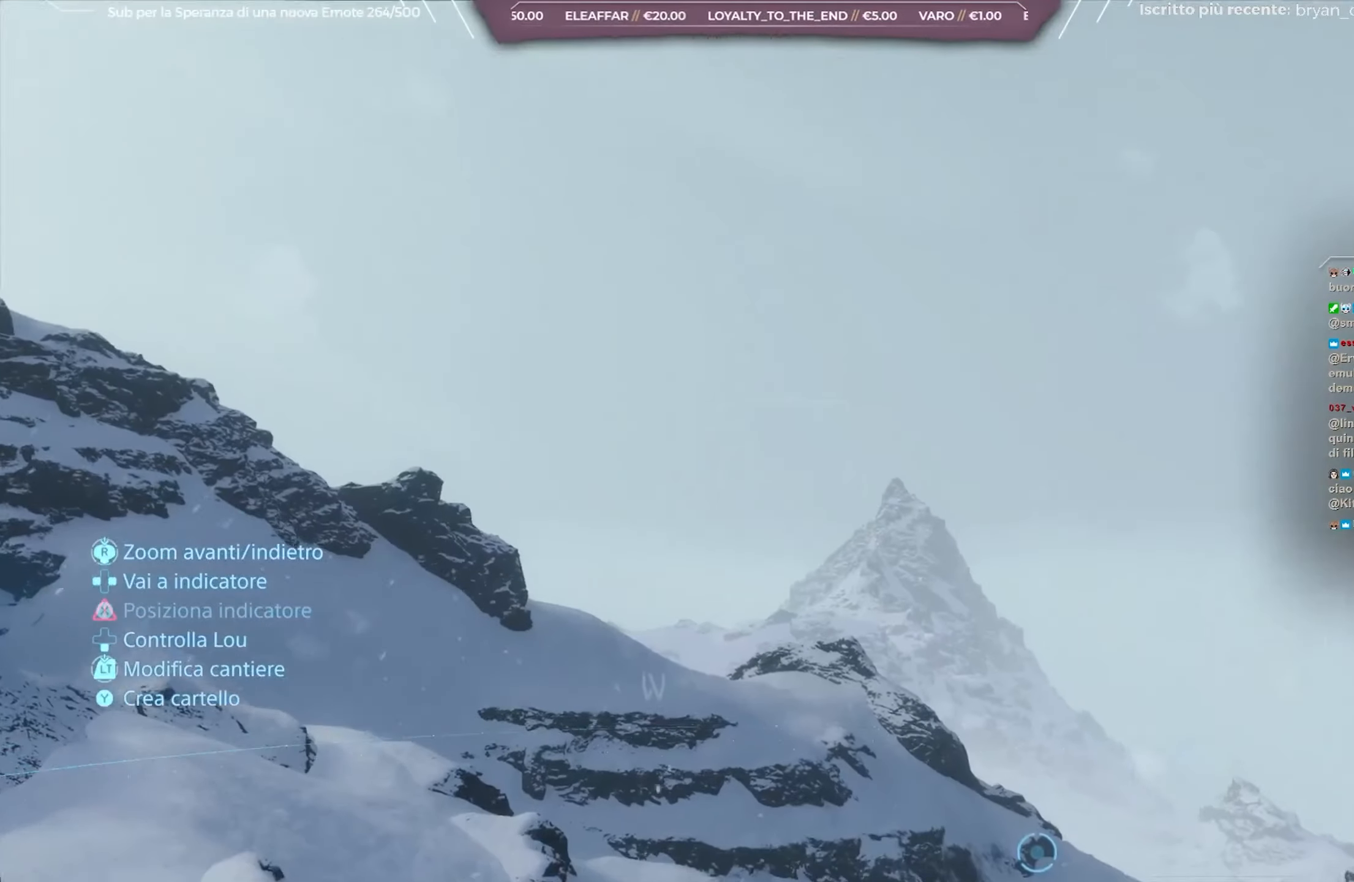
{"buttons": ["L1"], "left_stick": "center", "right_stick": "down-right", "events": [[83, "right_stick", "center"], [167, "right_stick", "down-right"]]}
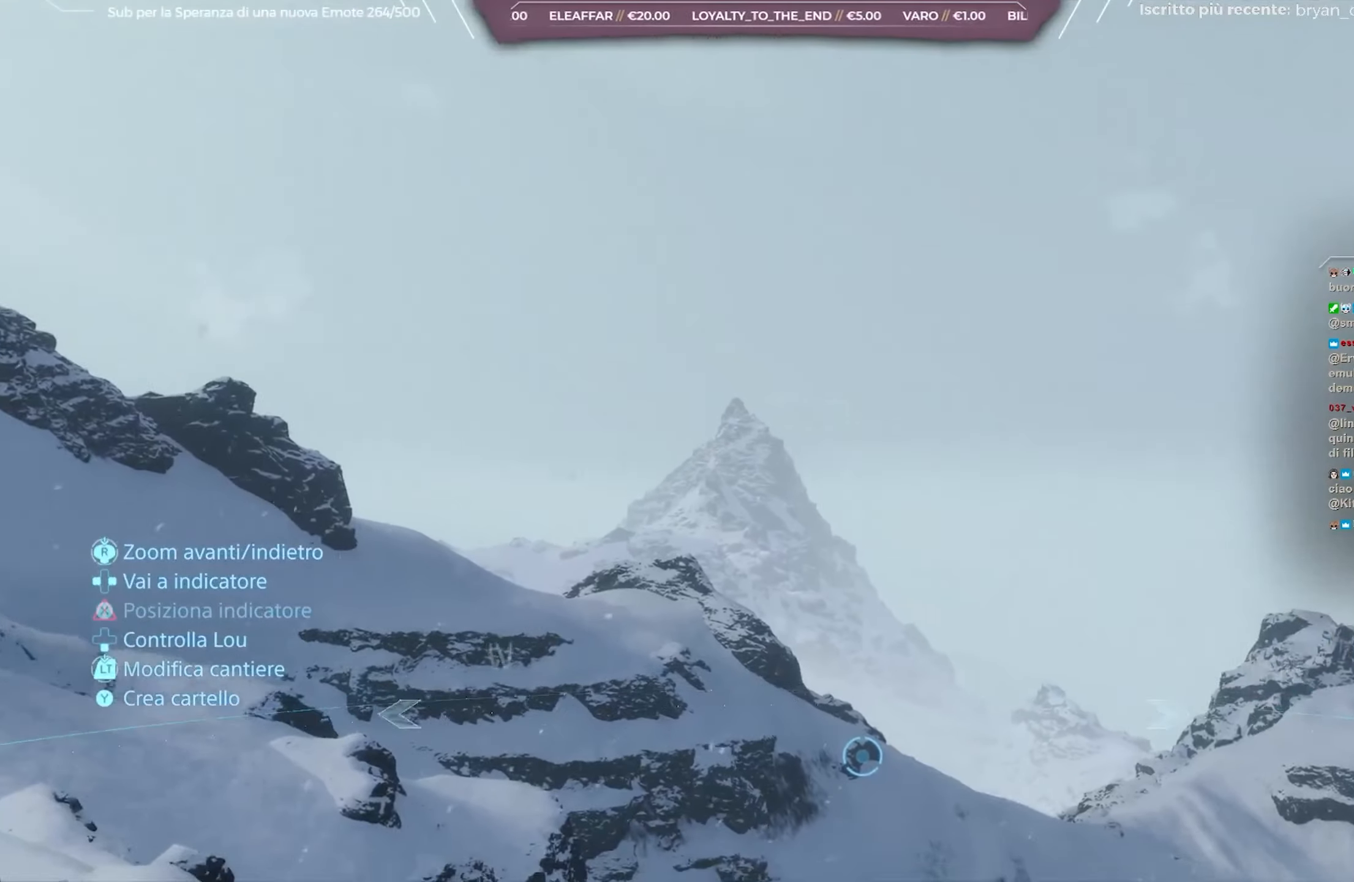
{"buttons": ["L1"], "left_stick": "center", "right_stick": "down-right", "events": []}
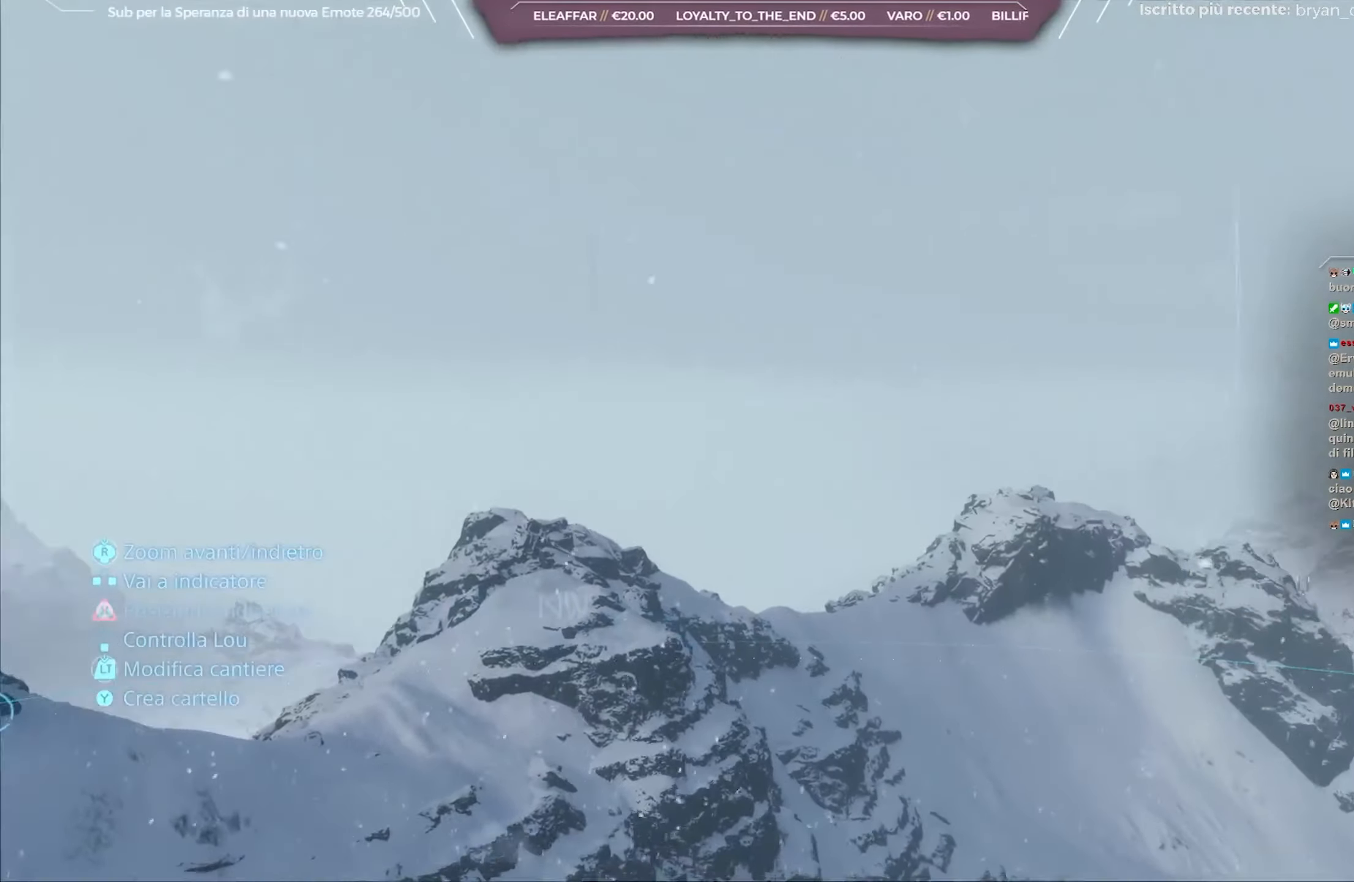
{"buttons": ["L1"], "left_stick": "center", "right_stick": "center", "events": [[167, "right_stick", "center"]]}
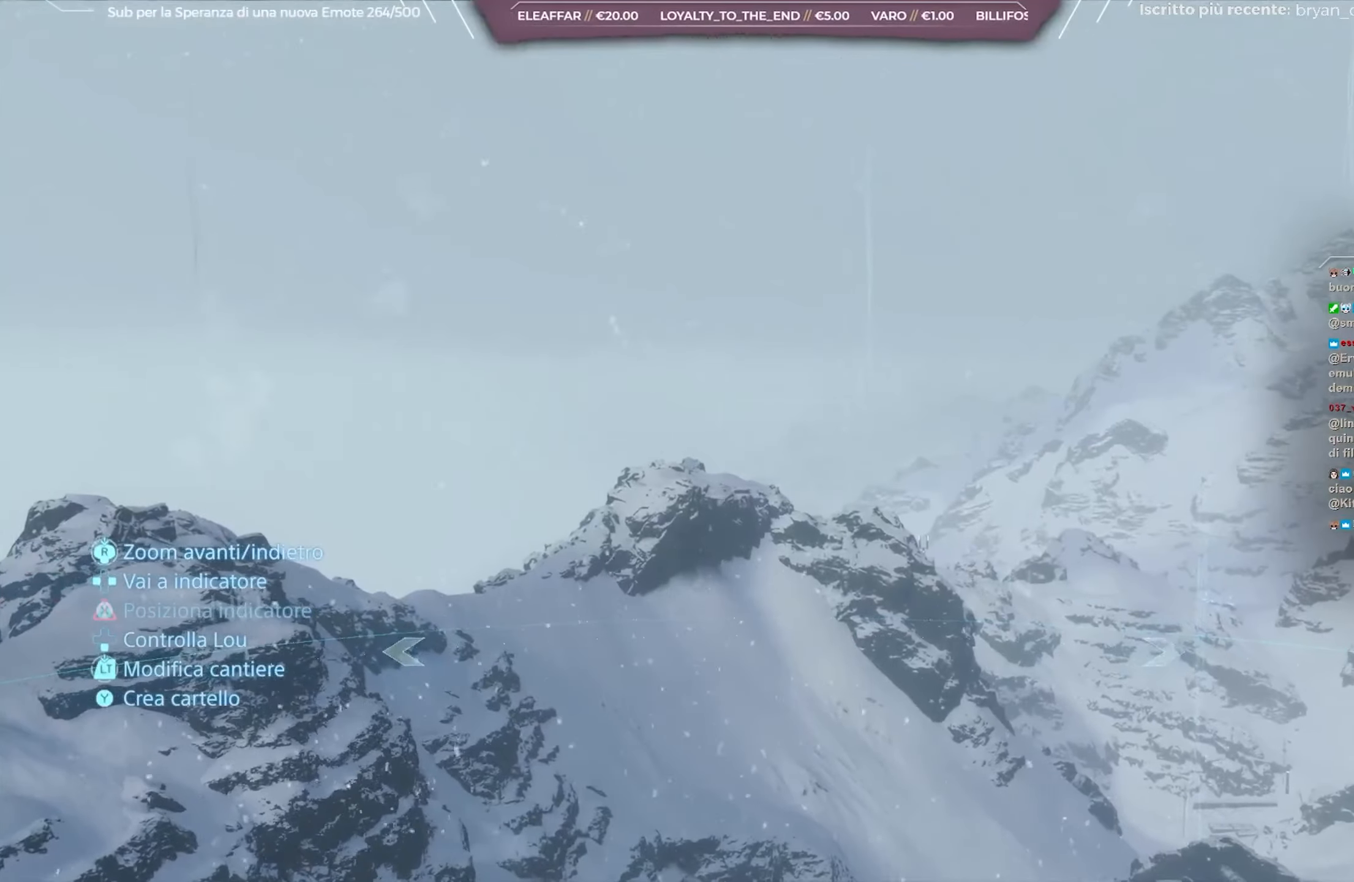
{"buttons": ["L1"], "left_stick": "center", "right_stick": "center", "events": [[83, "right_stick", "down-right"], [400, "right_stick", "center"]]}
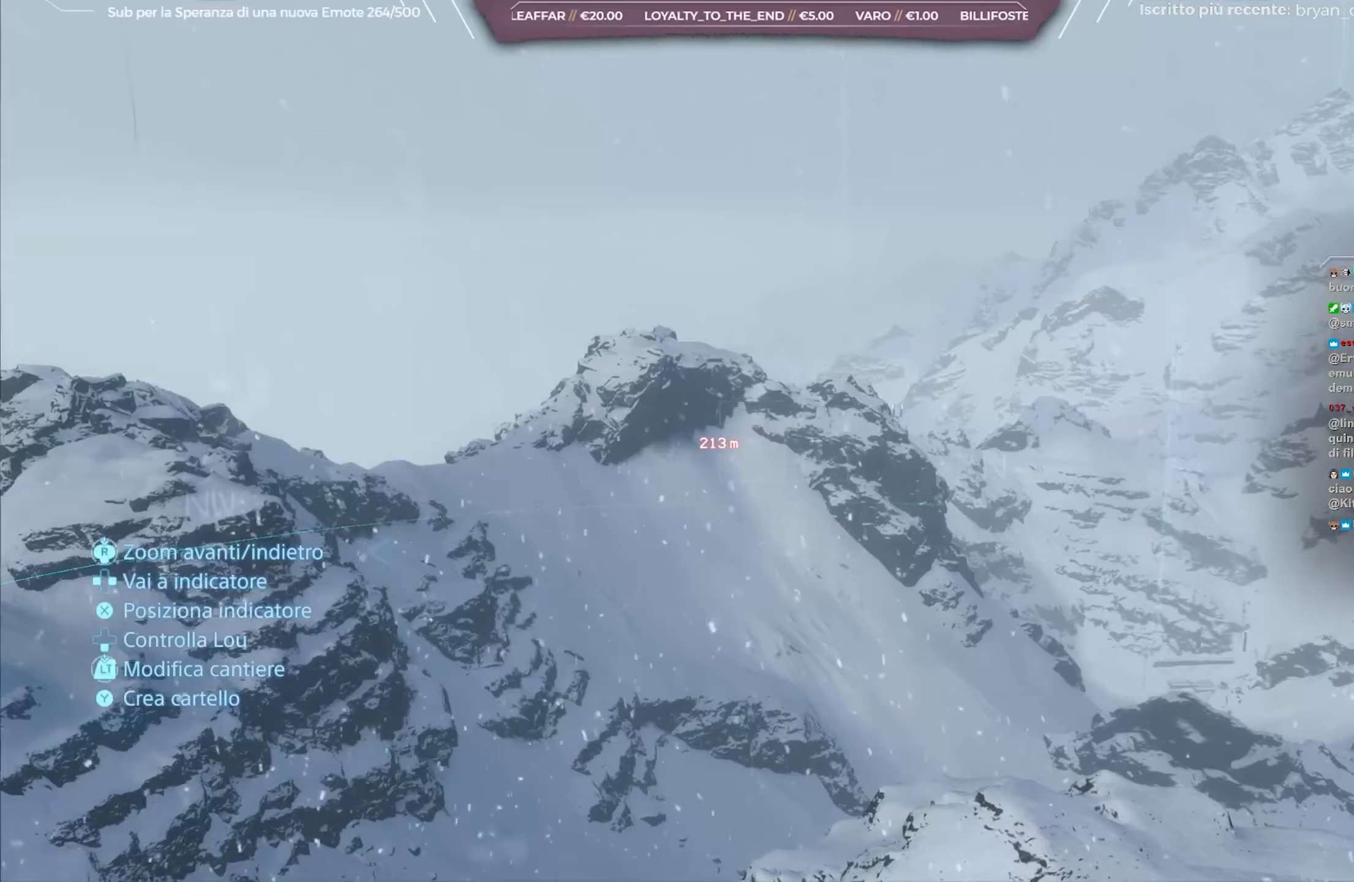
{"buttons": ["L1"], "left_stick": "center", "right_stick": "center", "events": [[167, "right_stick", "up-right"], [367, "right_stick", "center"]]}
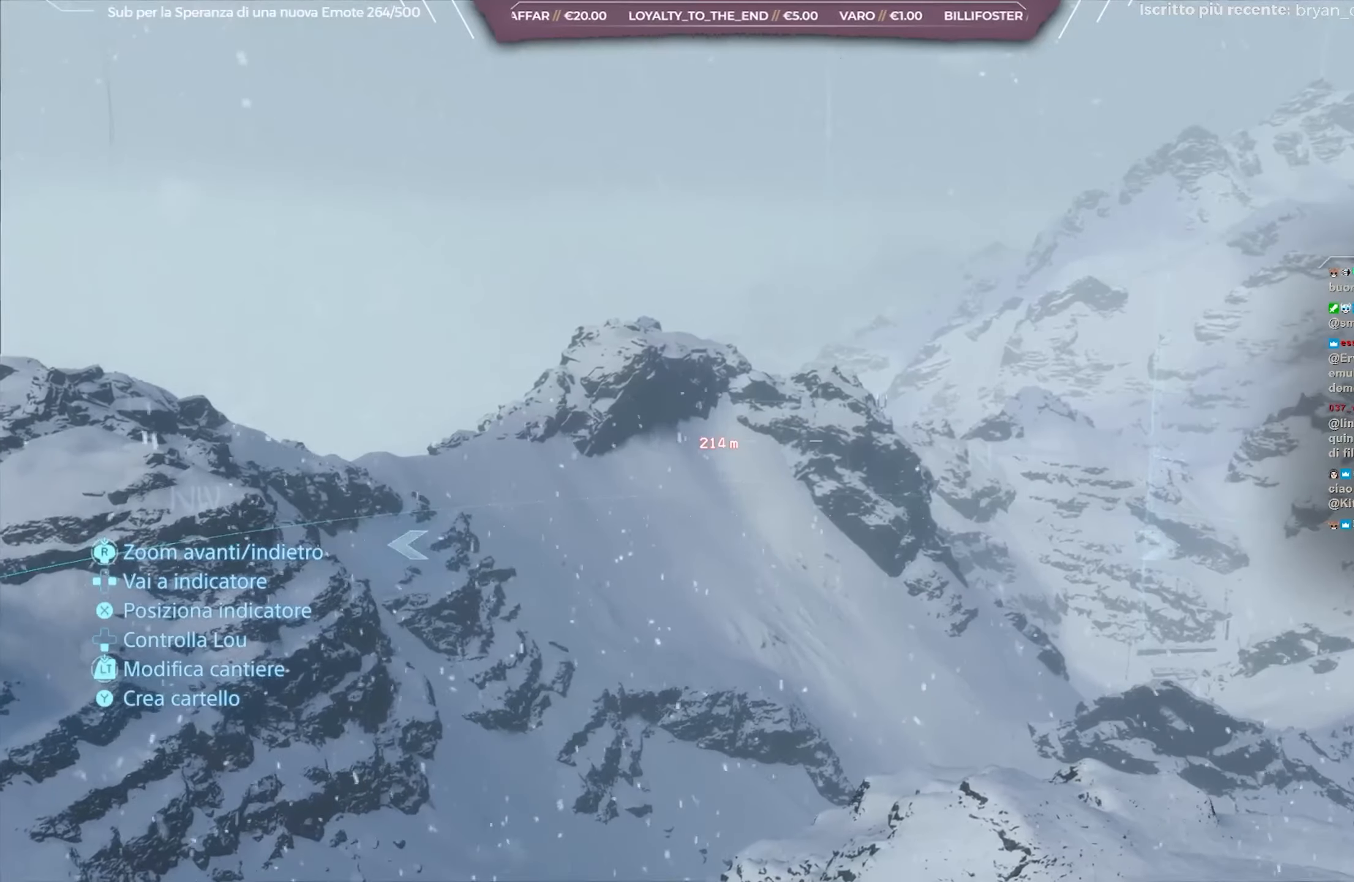
{"buttons": ["L1"], "left_stick": "center", "right_stick": "up-left", "events": [[33, "right_stick", "right"], [217, "right_stick", "center"], [367, "right_stick", "up-left"]]}
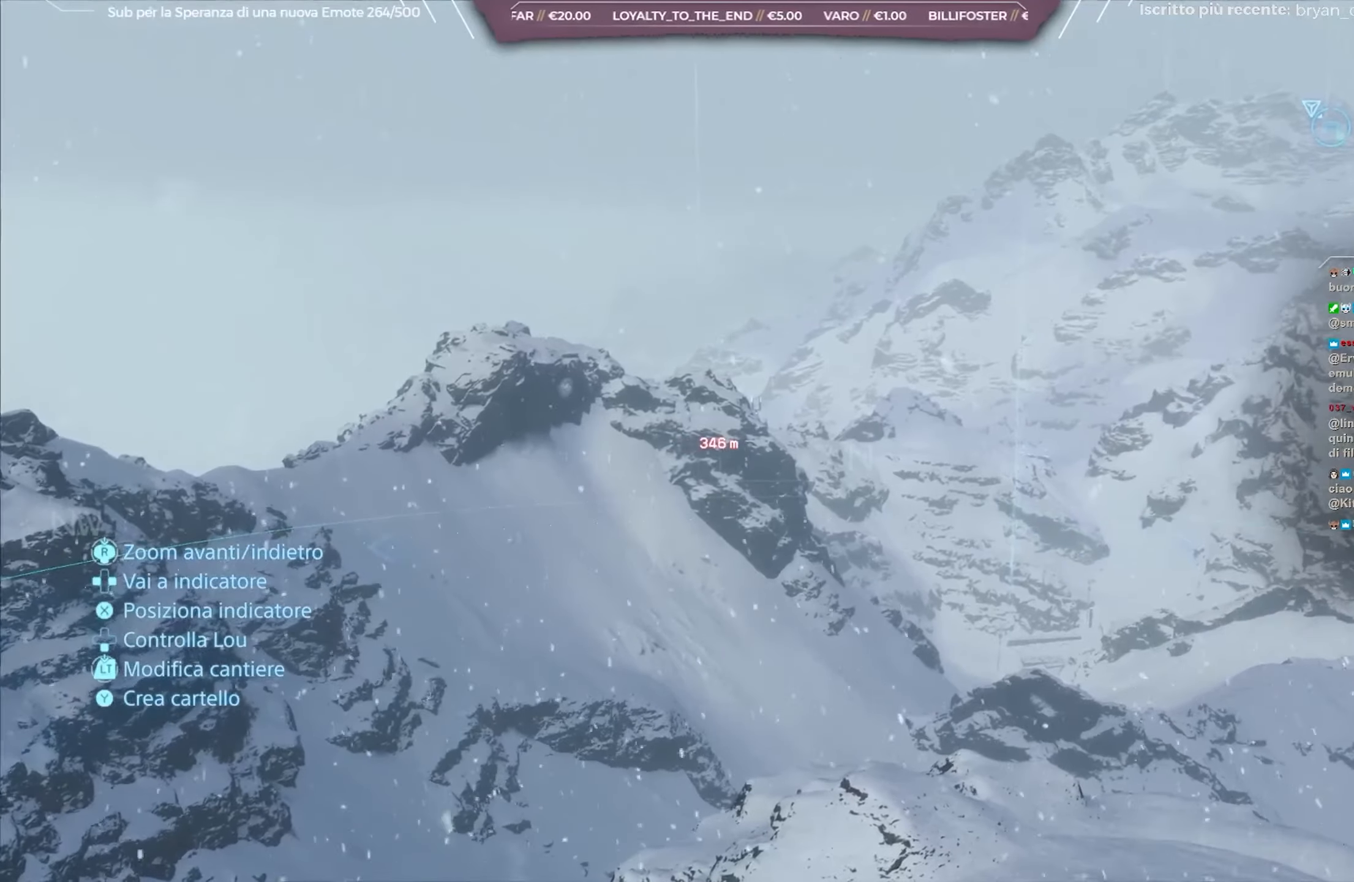
{"buttons": ["L1"], "left_stick": "center", "right_stick": "up-left", "events": [[50, "right_stick", "left"], [233, "right_stick", "up-left"], [417, "right_stick", "center"], [467, "right_stick", "up-left"]]}
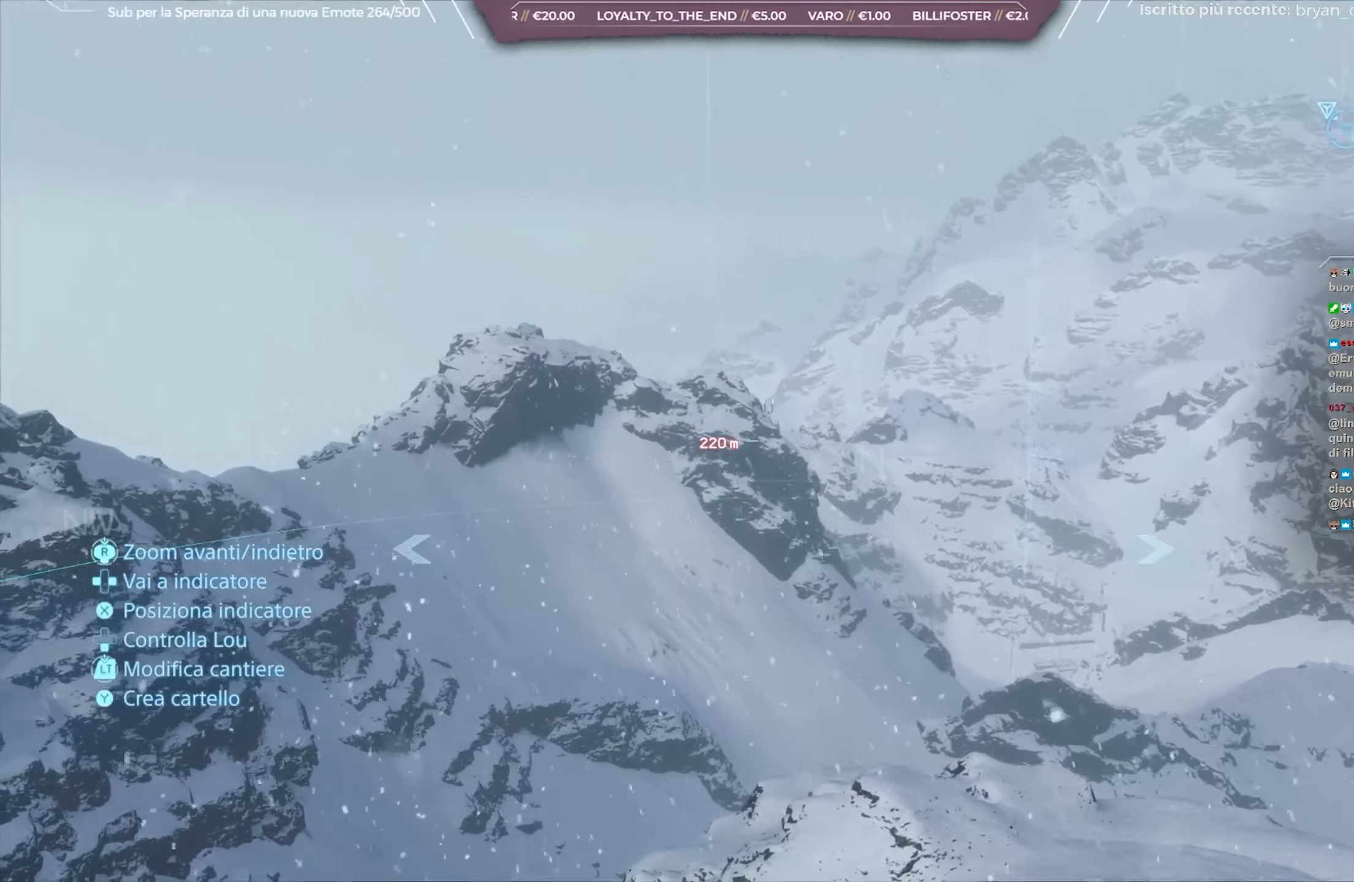
{"buttons": ["L1"], "left_stick": "center", "right_stick": "up-left", "events": [[100, "right_stick", "center"], [200, "right_stick", "left"], [367, "right_stick", "center"], [433, "right_stick", "up-left"]]}
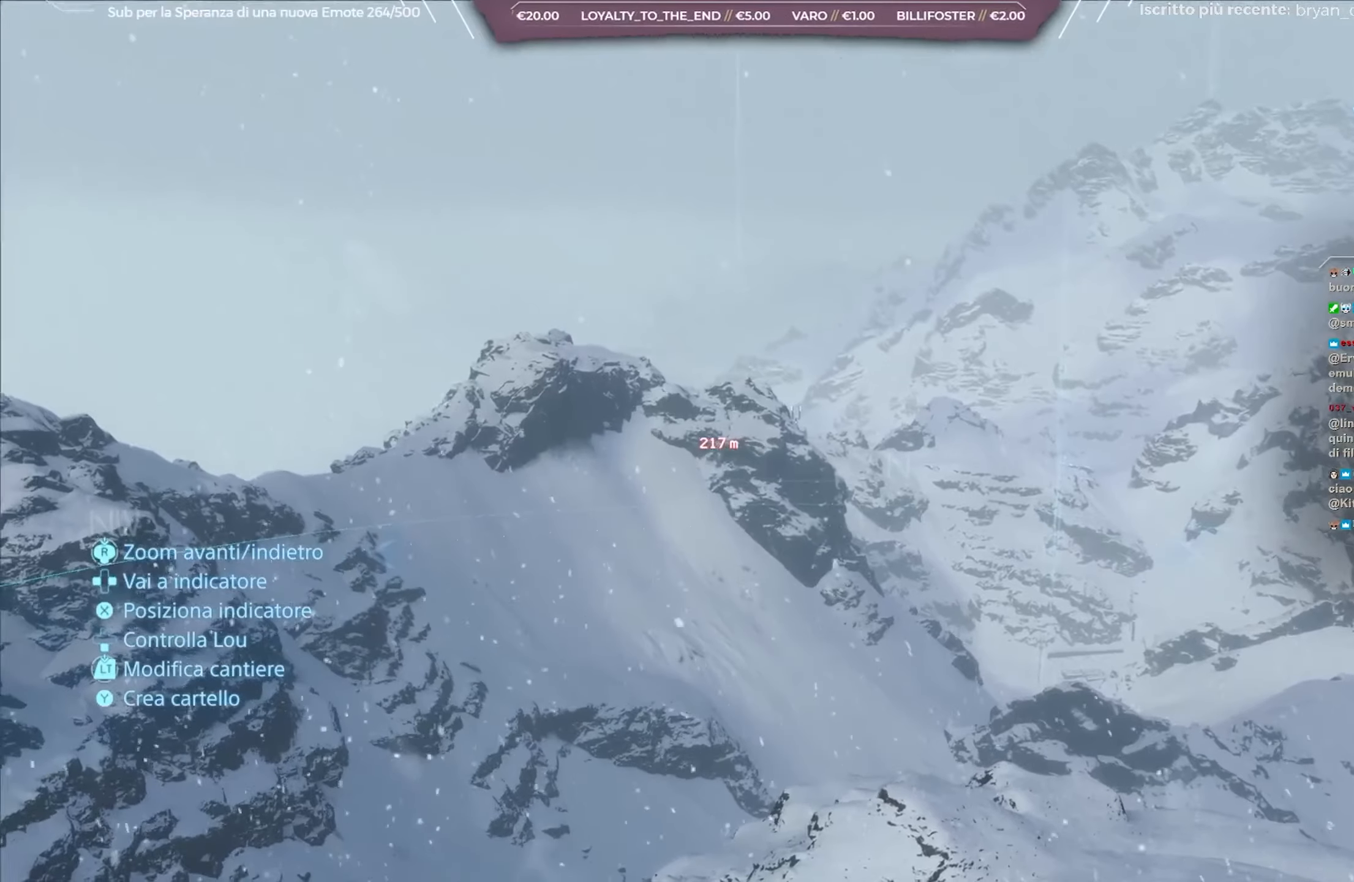
{"buttons": ["L1"], "left_stick": "center", "right_stick": "right", "events": [[50, "right_stick", "center"], [233, "right_stick", "up"], [417, "right_stick", "right"]]}
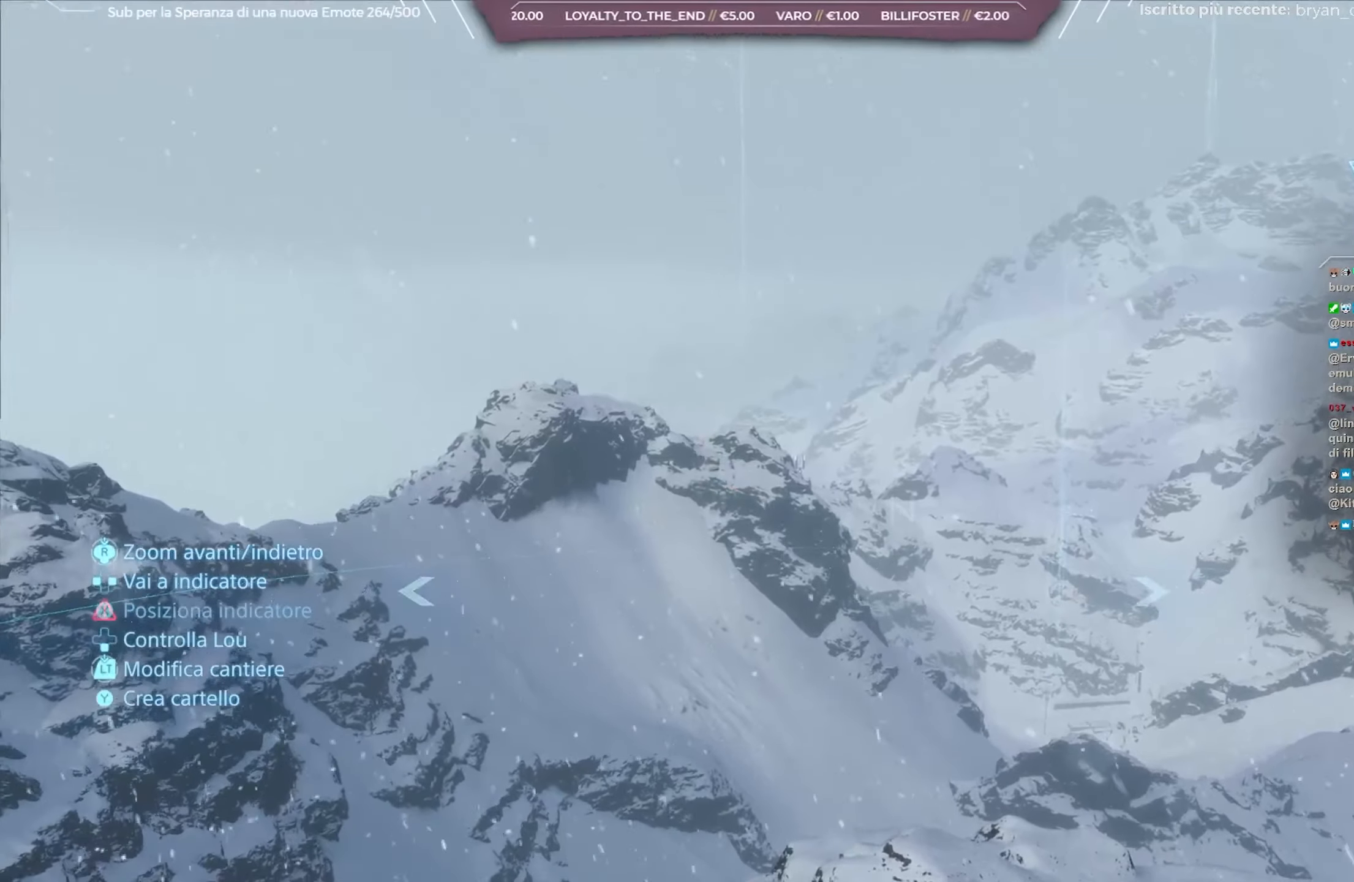
{"buttons": ["L1"], "left_stick": "center", "right_stick": "down-right", "events": [[17, "right_stick", "center"], [167, "right_stick", "down-right"], [283, "right_stick", "center"], [400, "right_stick", "down-right"]]}
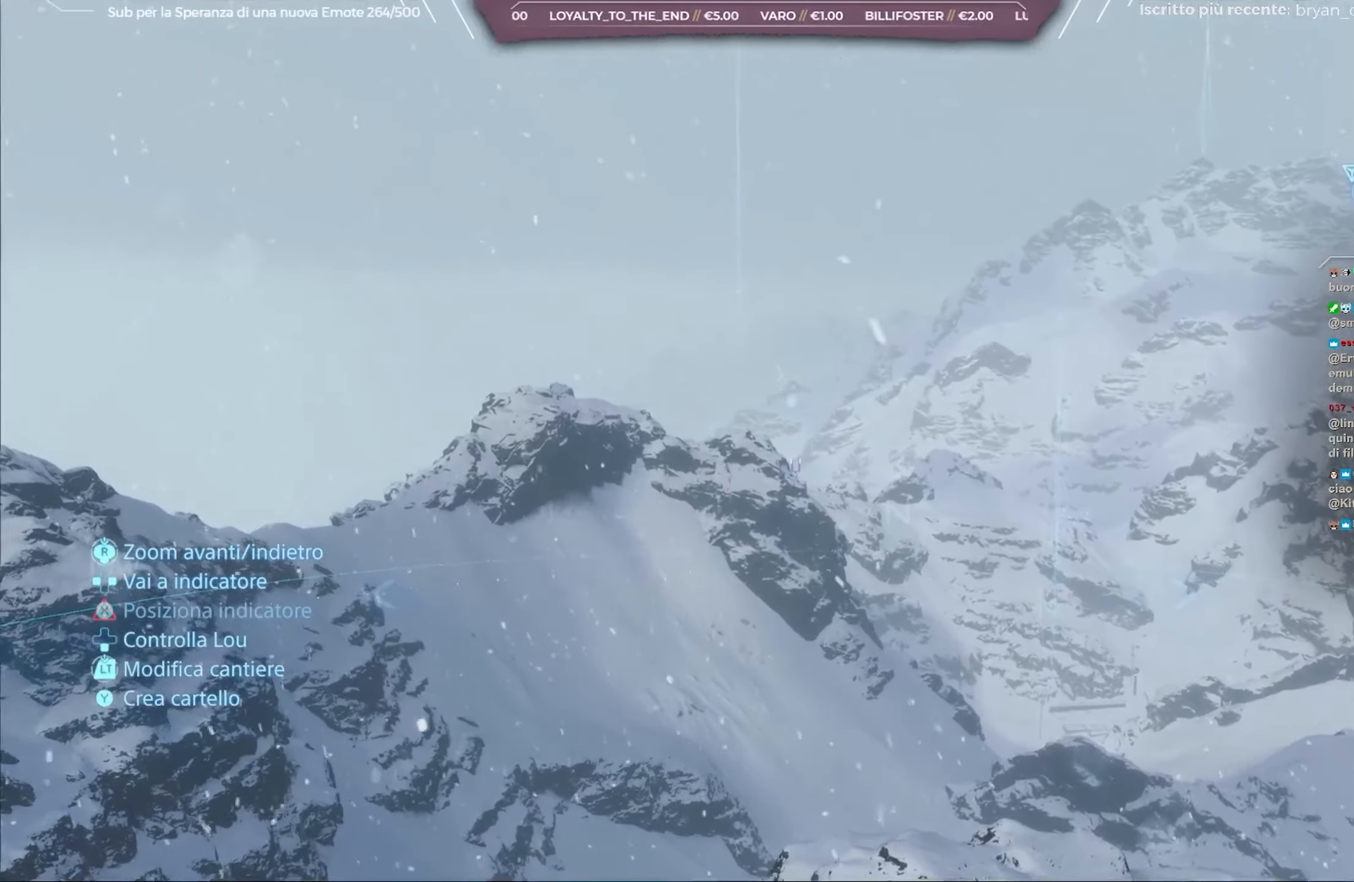
{"buttons": ["L1"], "left_stick": "center", "right_stick": "center", "events": [[50, "right_stick", "center"], [300, "right_stick", "down"], [450, "right_stick", "center"]]}
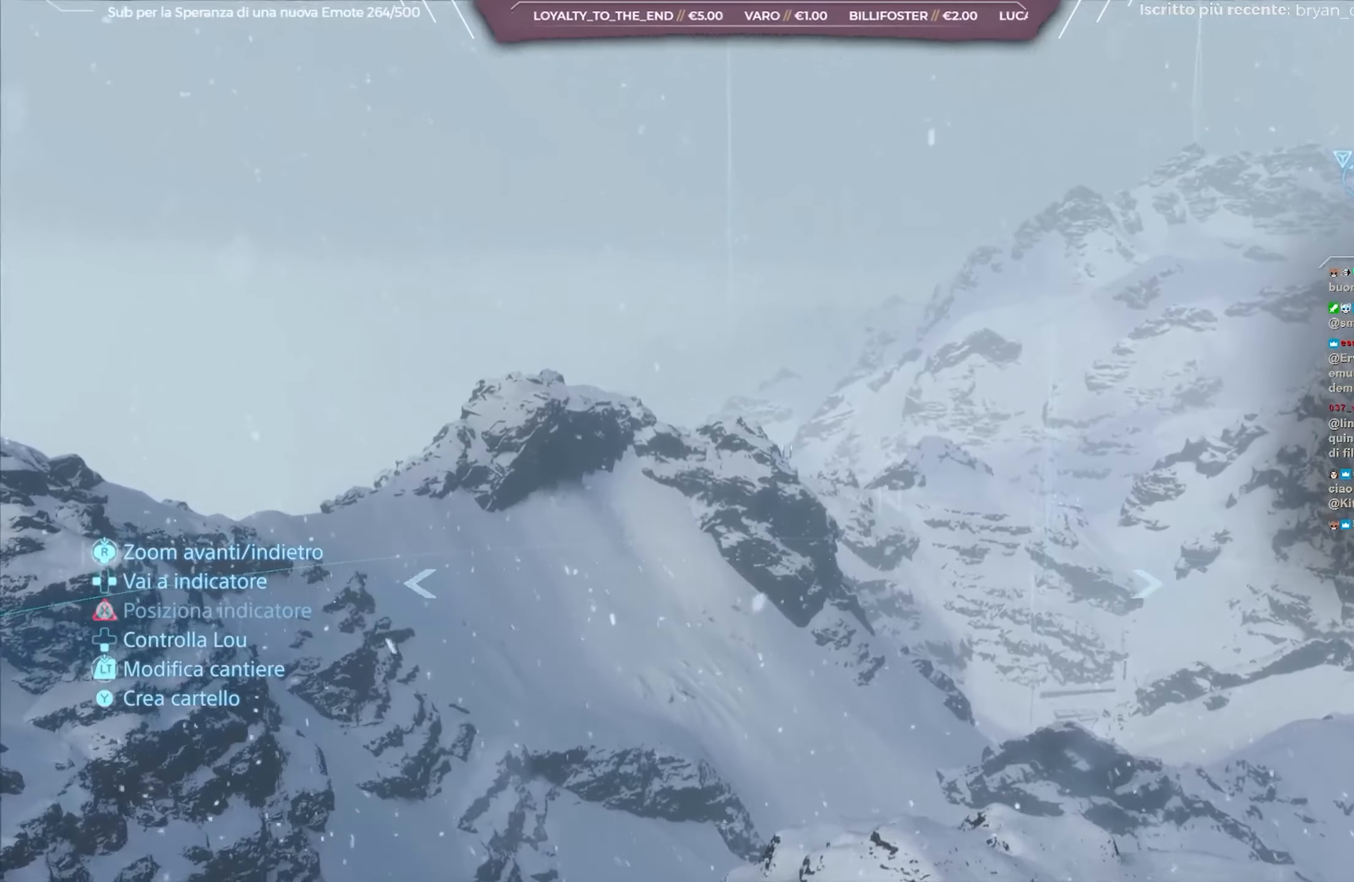
{"buttons": ["L1"], "left_stick": "center", "right_stick": "down-right", "events": [[83, "right_stick", "down"], [317, "right_stick", "center"], [383, "right_stick", "down-right"]]}
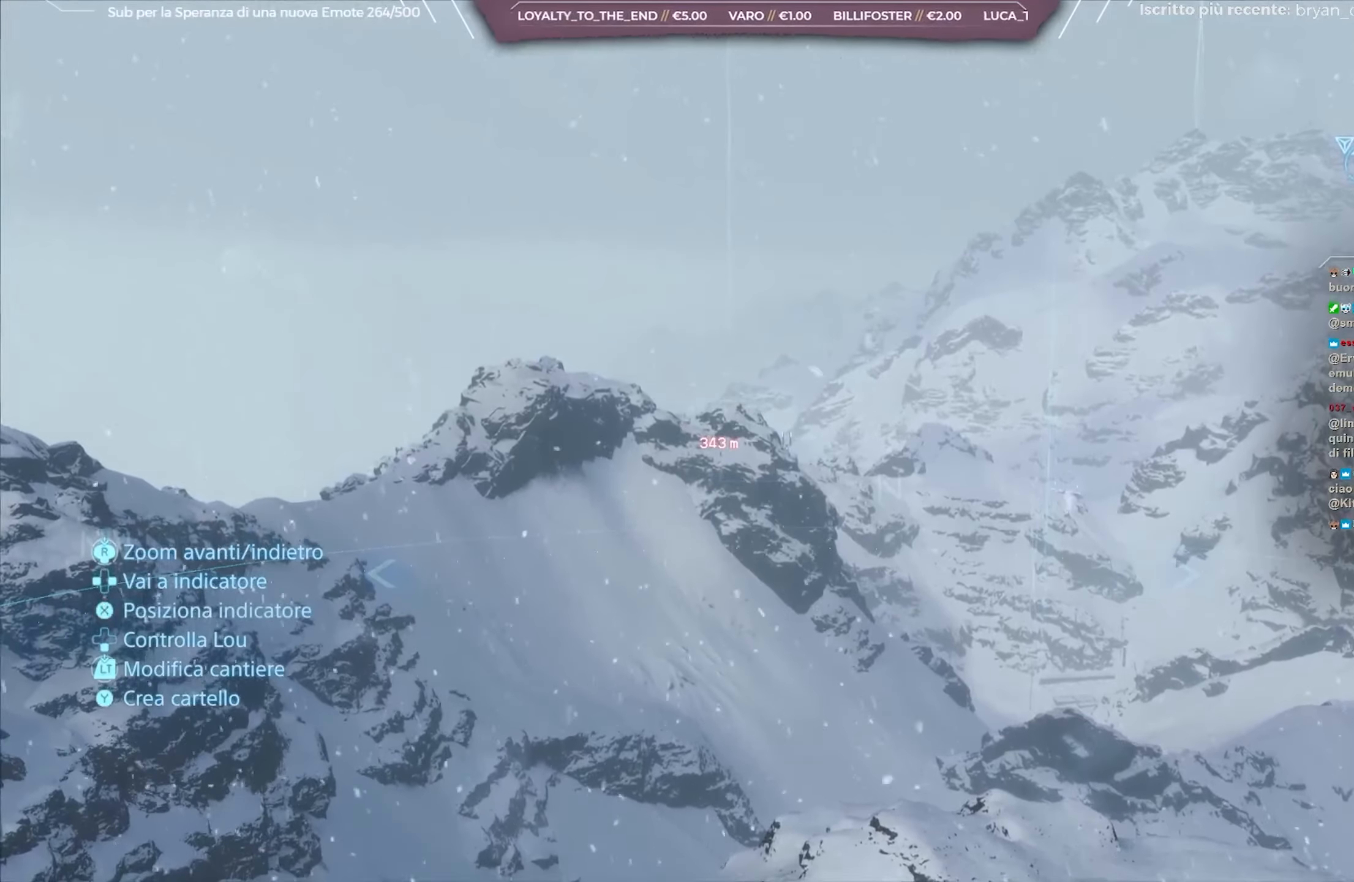
{"buttons": ["L1"], "left_stick": "center", "right_stick": "center", "events": [[17, "right_stick", "center"], [317, "right_stick", "down"], [450, "right_stick", "center"]]}
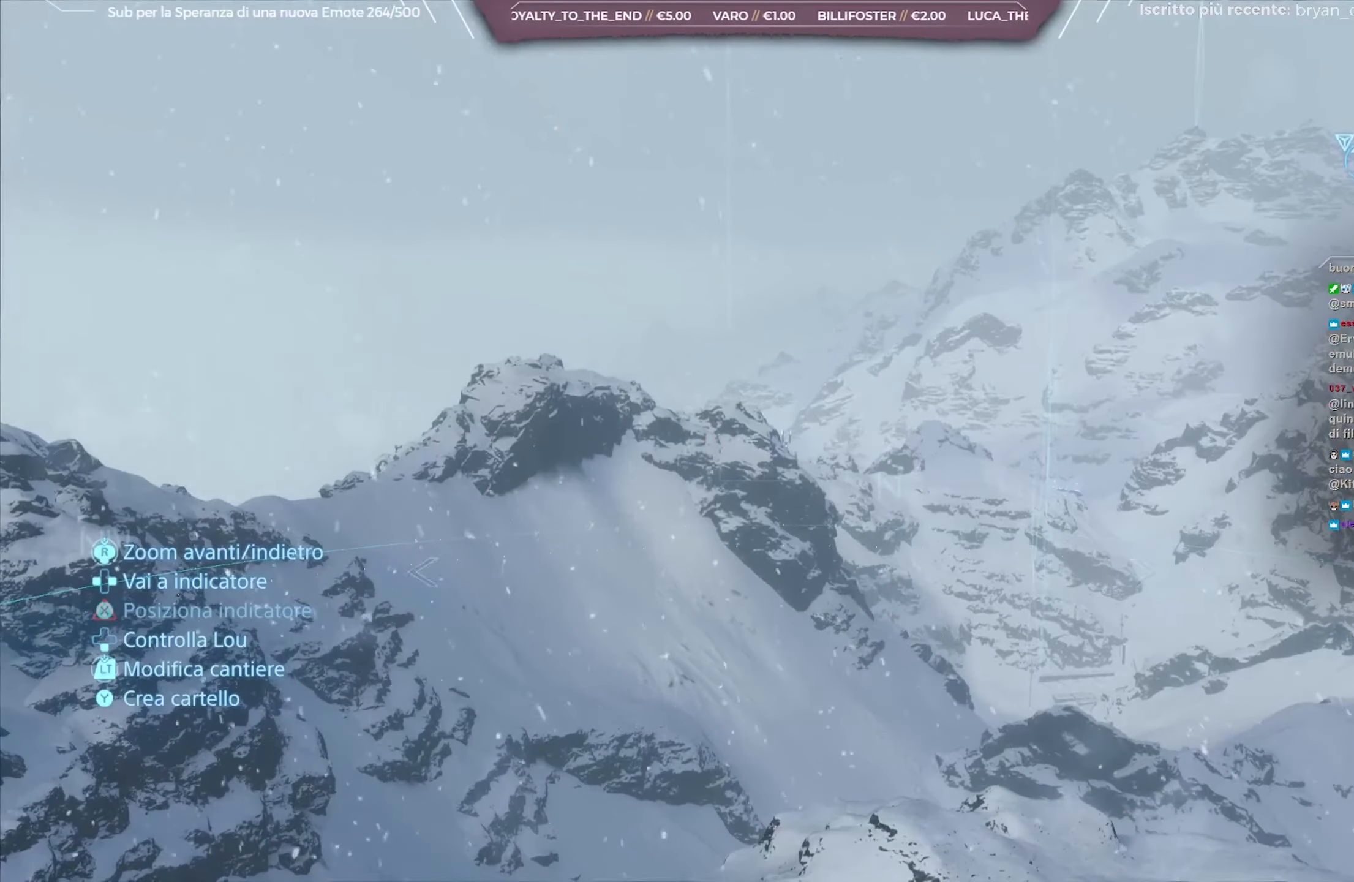
{"buttons": ["L1"], "left_stick": "center", "right_stick": "down-right", "events": [[83, "right_stick", "down-right"], [233, "right_stick", "center"], [483, "right_stick", "down-right"]]}
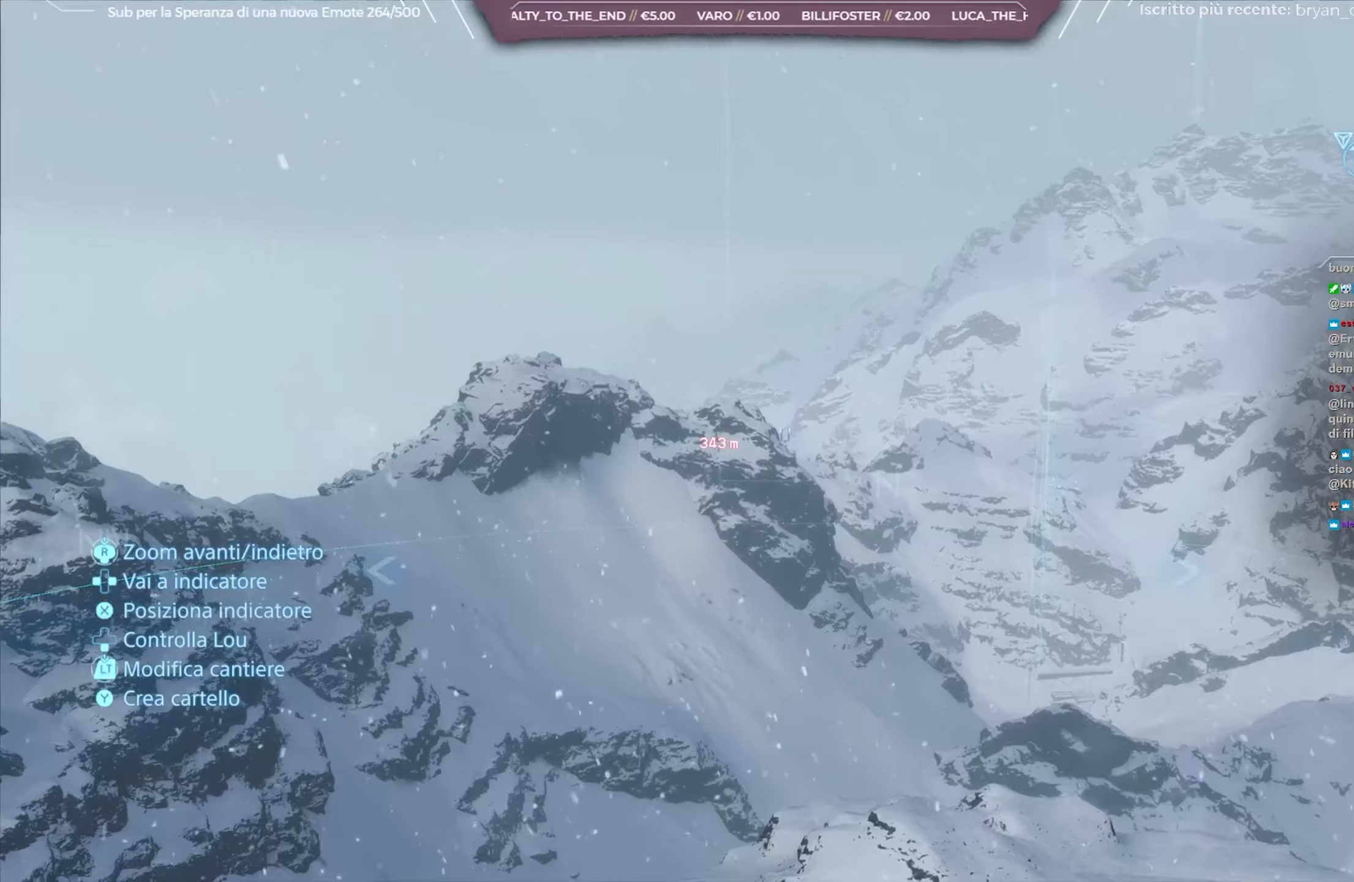
{"buttons": [], "left_stick": "center", "right_stick": "down", "events": [[117, "right_stick", "center"], [300, "right_stick", "down"], [383, "L1", "up"], [417, "right_stick", "center"], [483, "right_stick", "down"]]}
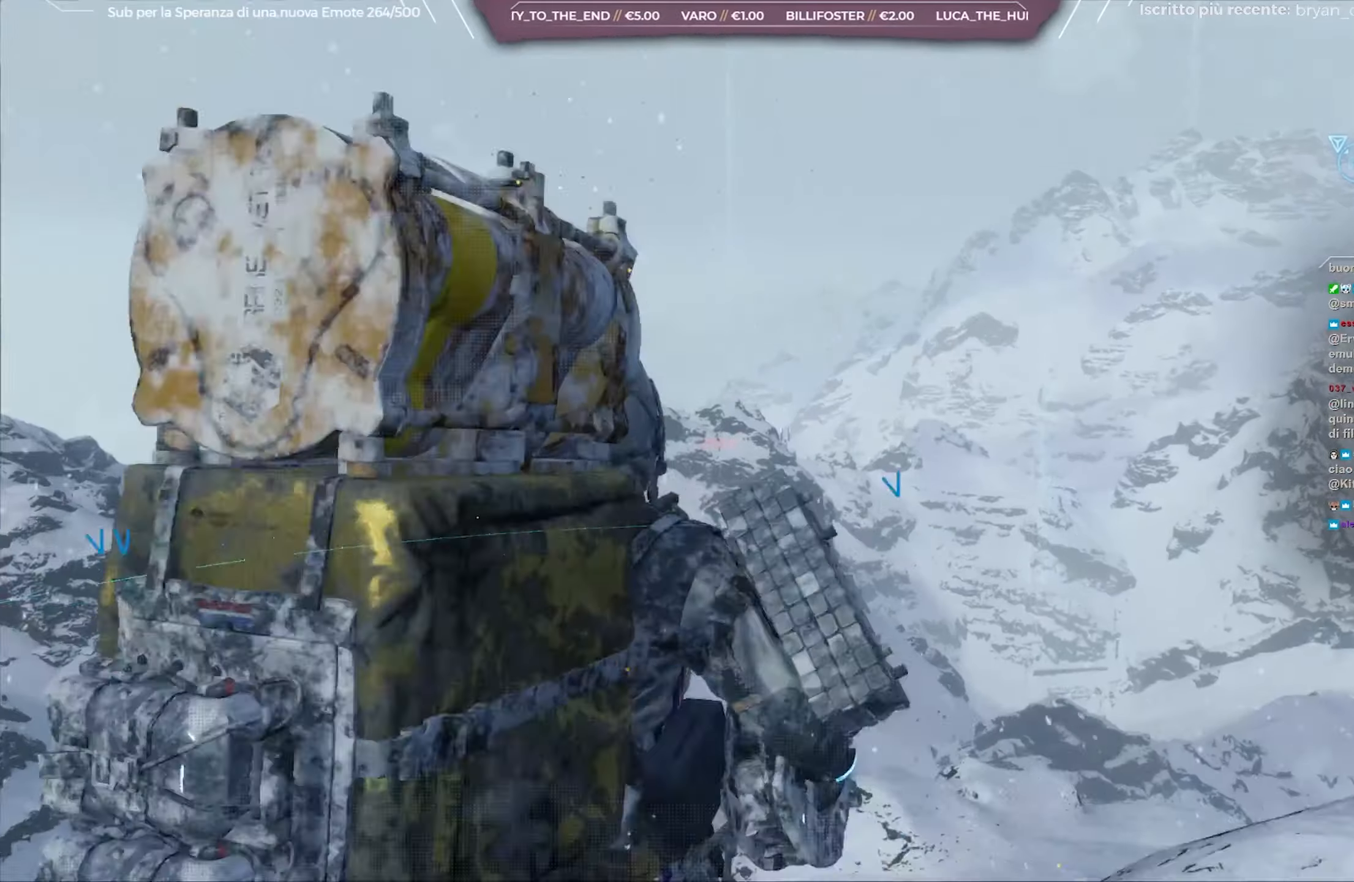
{"buttons": [], "left_stick": "center", "right_stick": "center", "events": [[167, "right_stick", "center"]]}
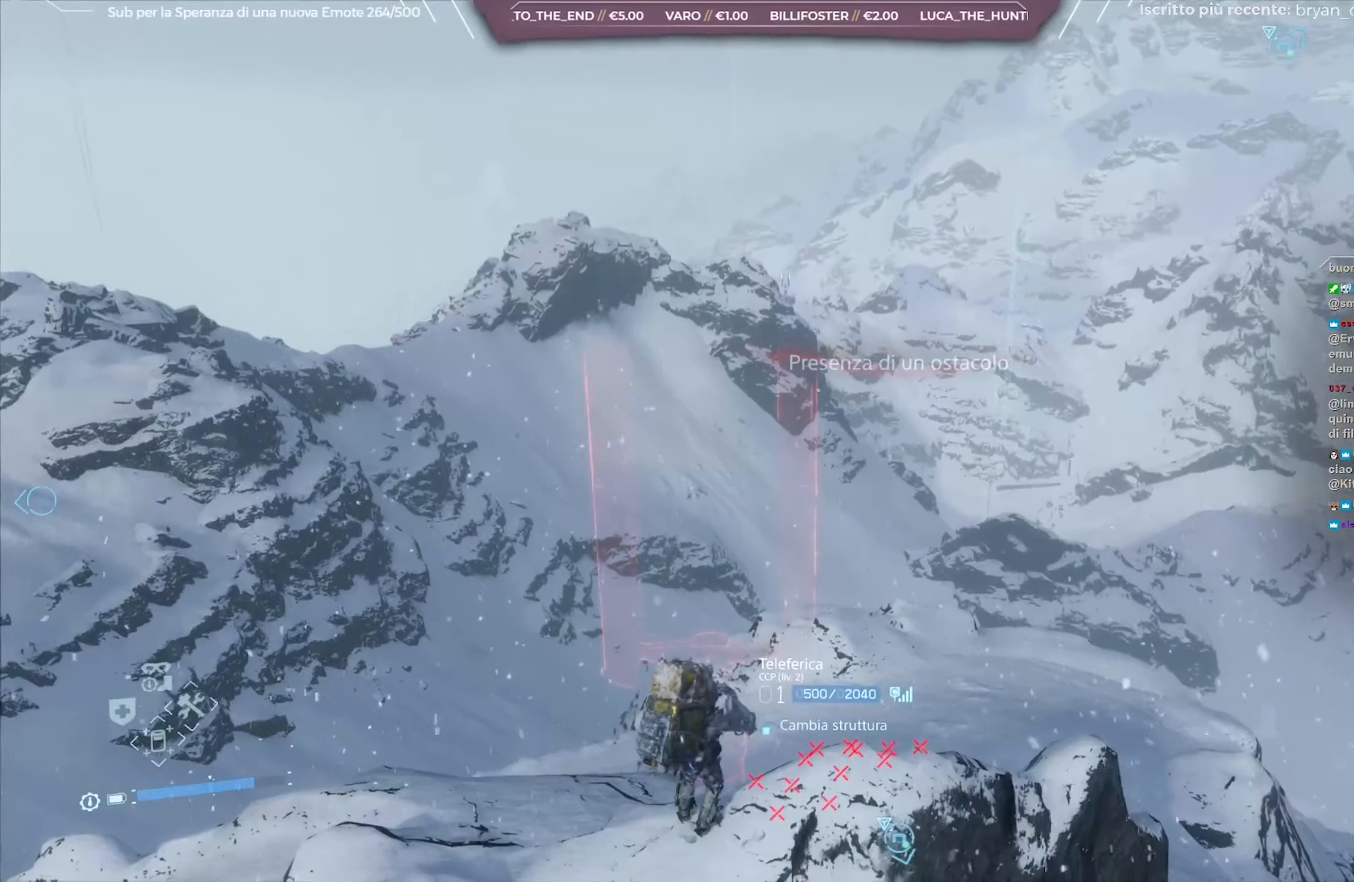
{"buttons": [], "left_stick": "center", "right_stick": "center", "events": [[83, "right_stick", "down-right"], [267, "right_stick", "center"]]}
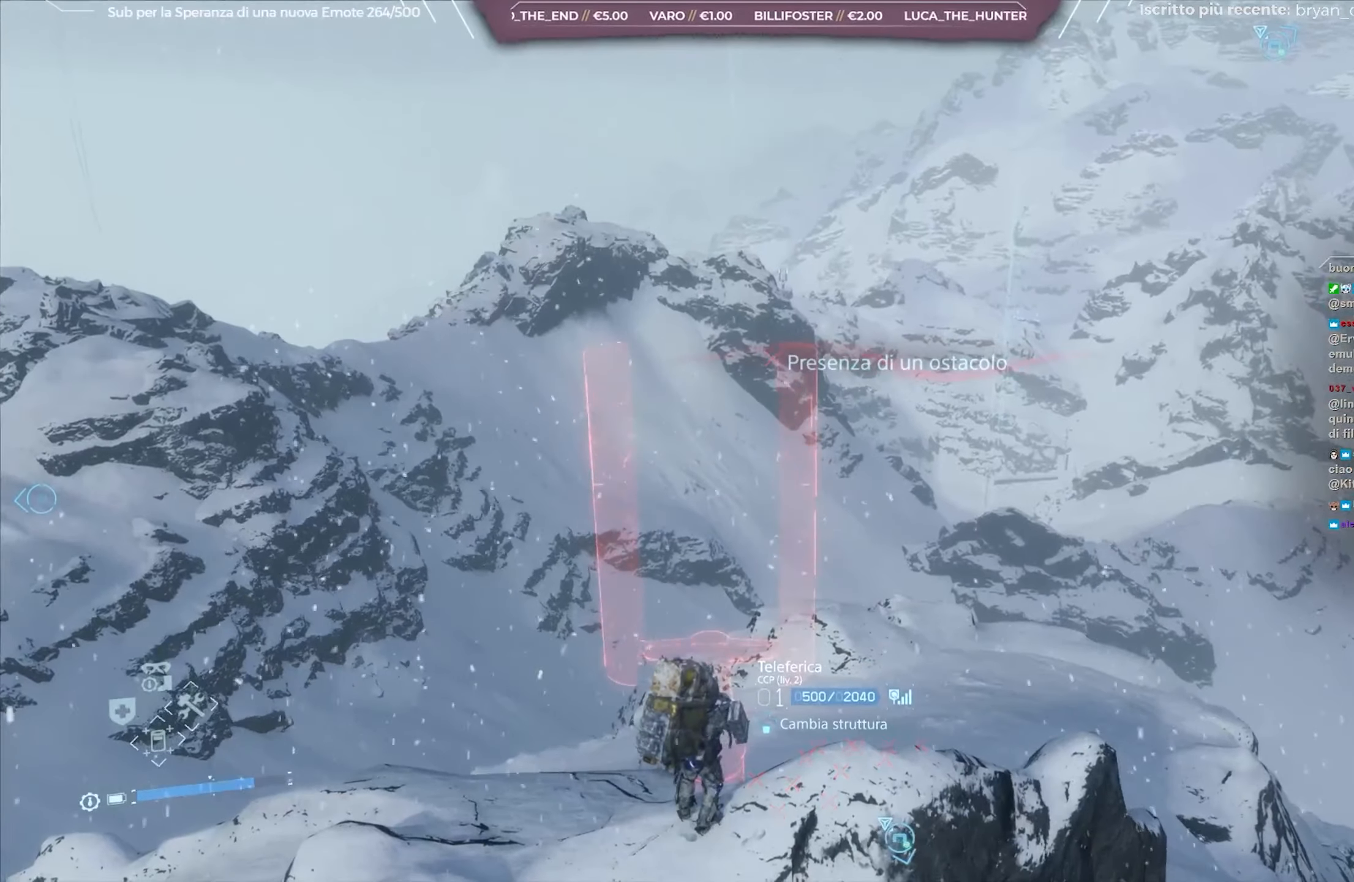
{"buttons": [], "left_stick": "up-right", "right_stick": "center", "events": [[17, "right_stick", "right"], [67, "left_stick", "right"], [133, "right_stick", "down-right"], [367, "right_stick", "center"], [483, "left_stick", "up-right"]]}
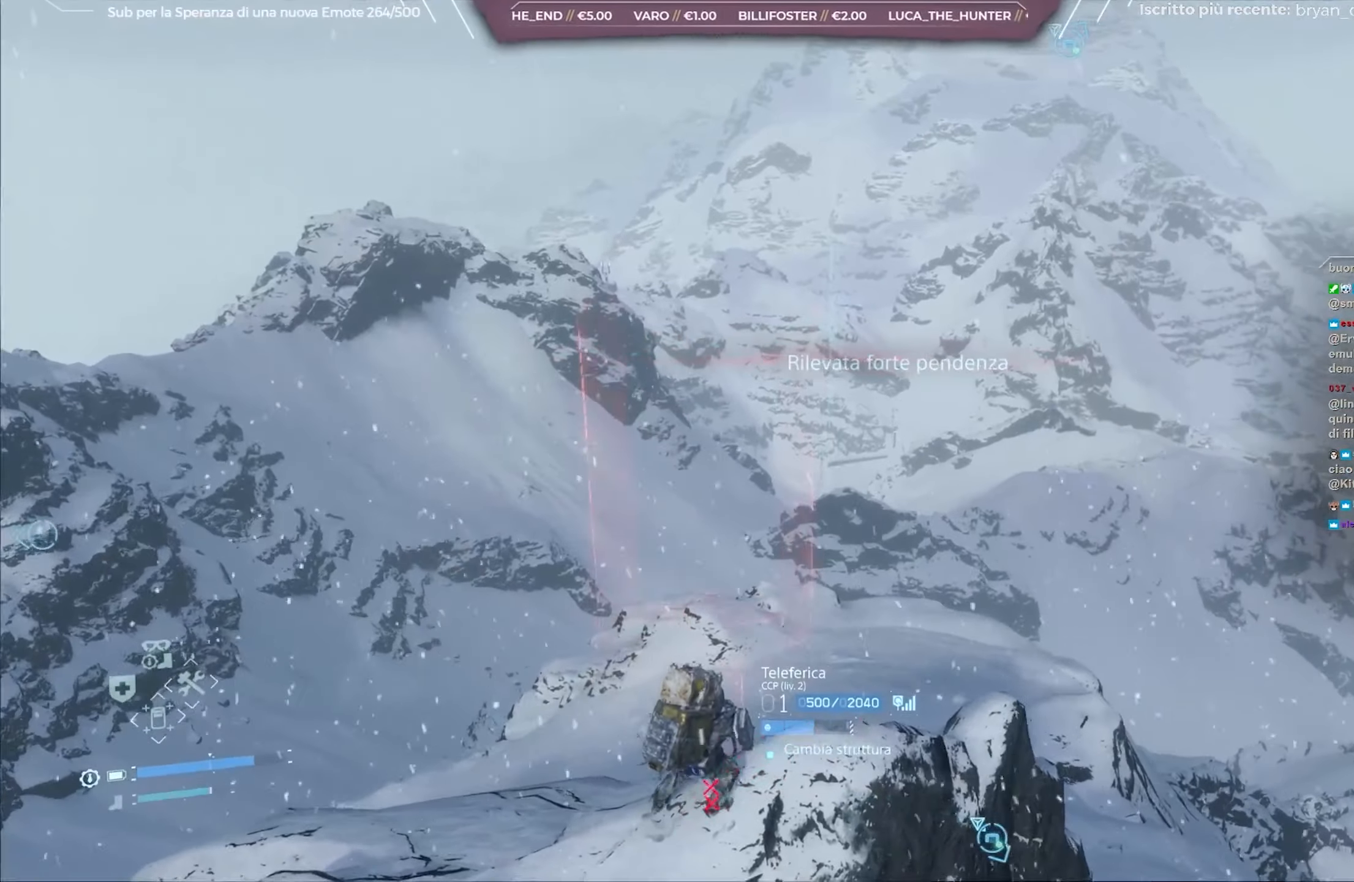
{"buttons": [], "left_stick": "up-right", "right_stick": "center", "events": []}
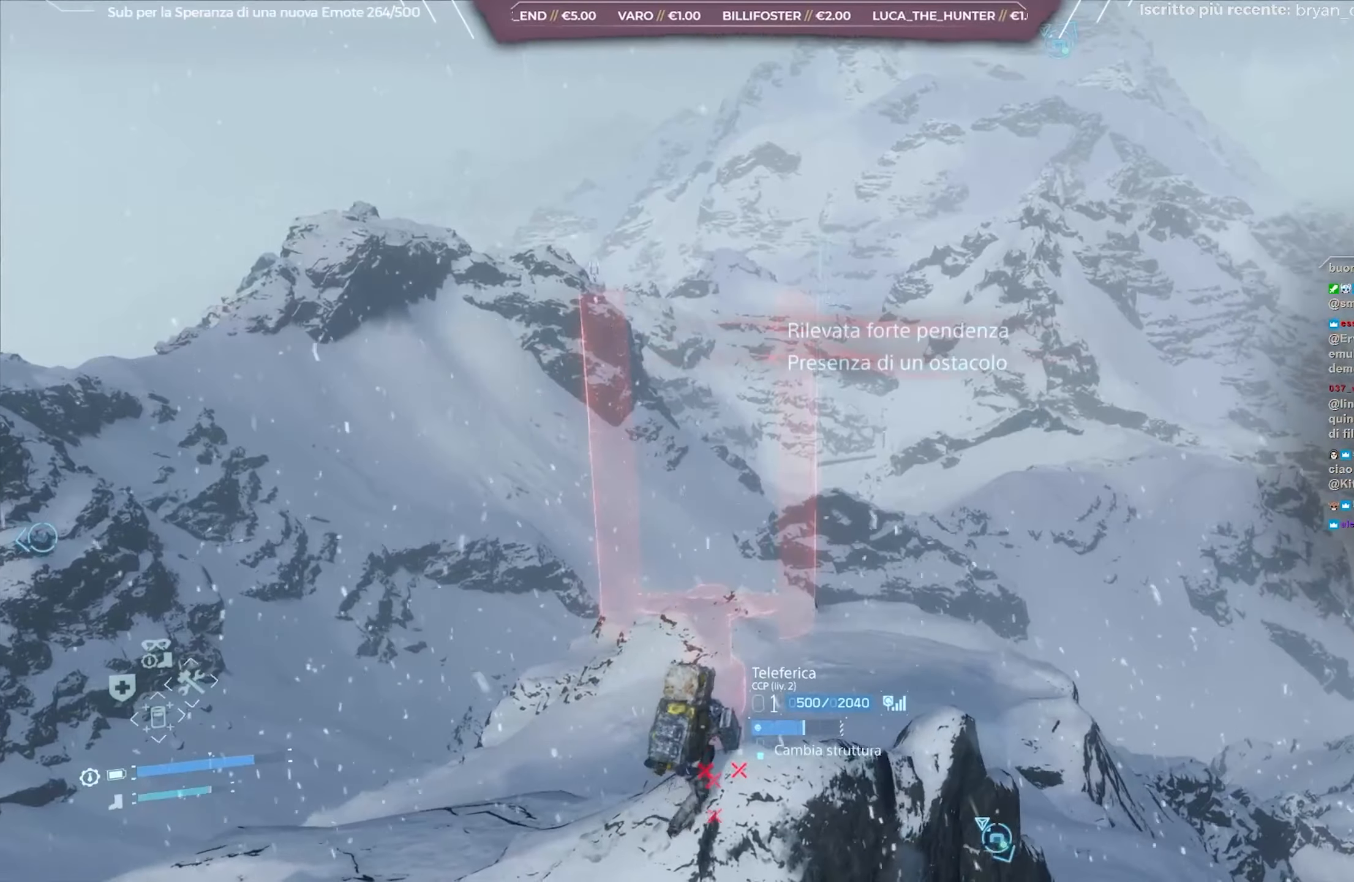
{"buttons": [], "left_stick": "up-right", "right_stick": "right", "events": [[450, "right_stick", "right"]]}
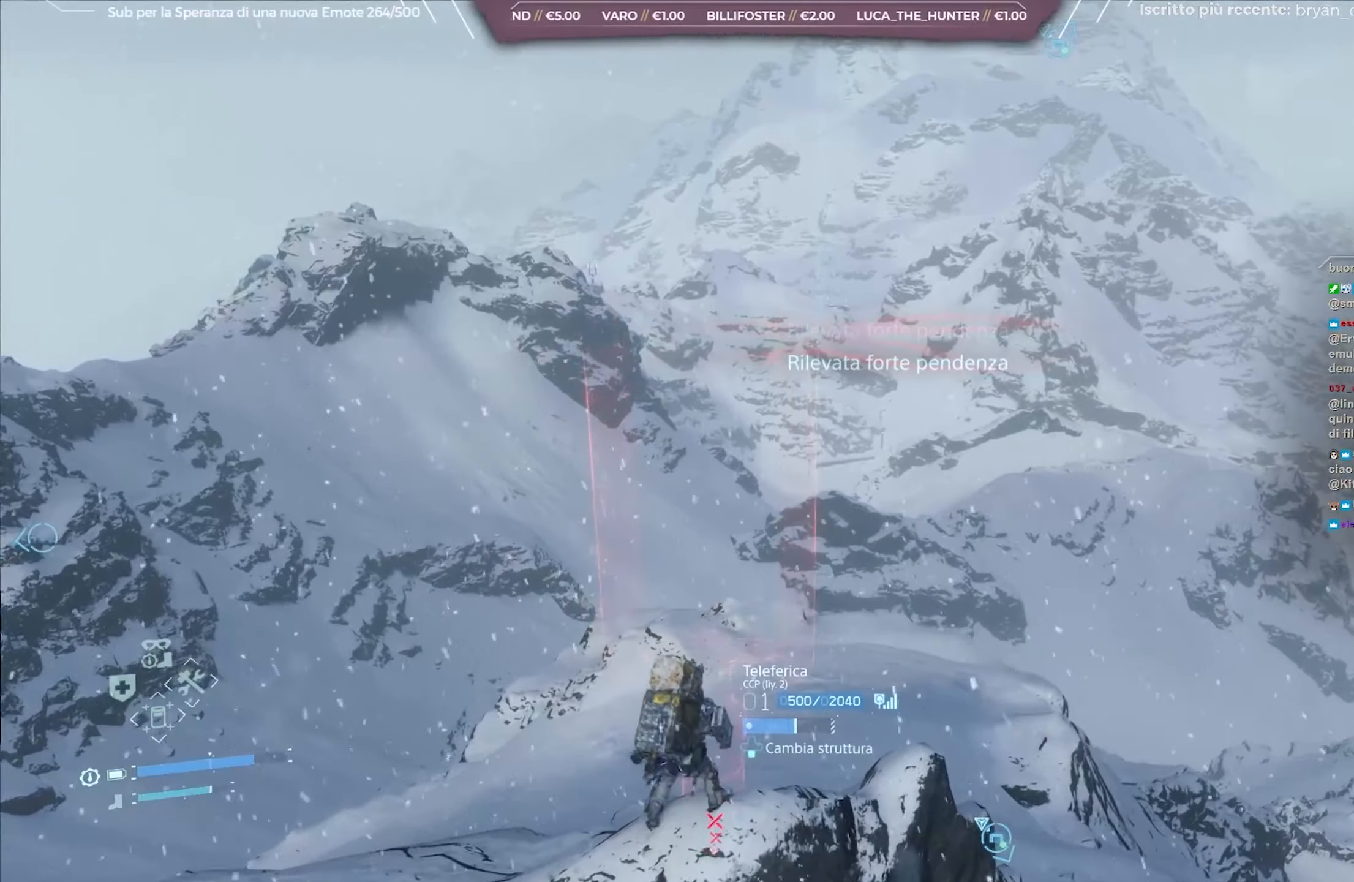
{"buttons": [], "left_stick": "up-right", "right_stick": "center", "events": [[400, "right_stick", "center"]]}
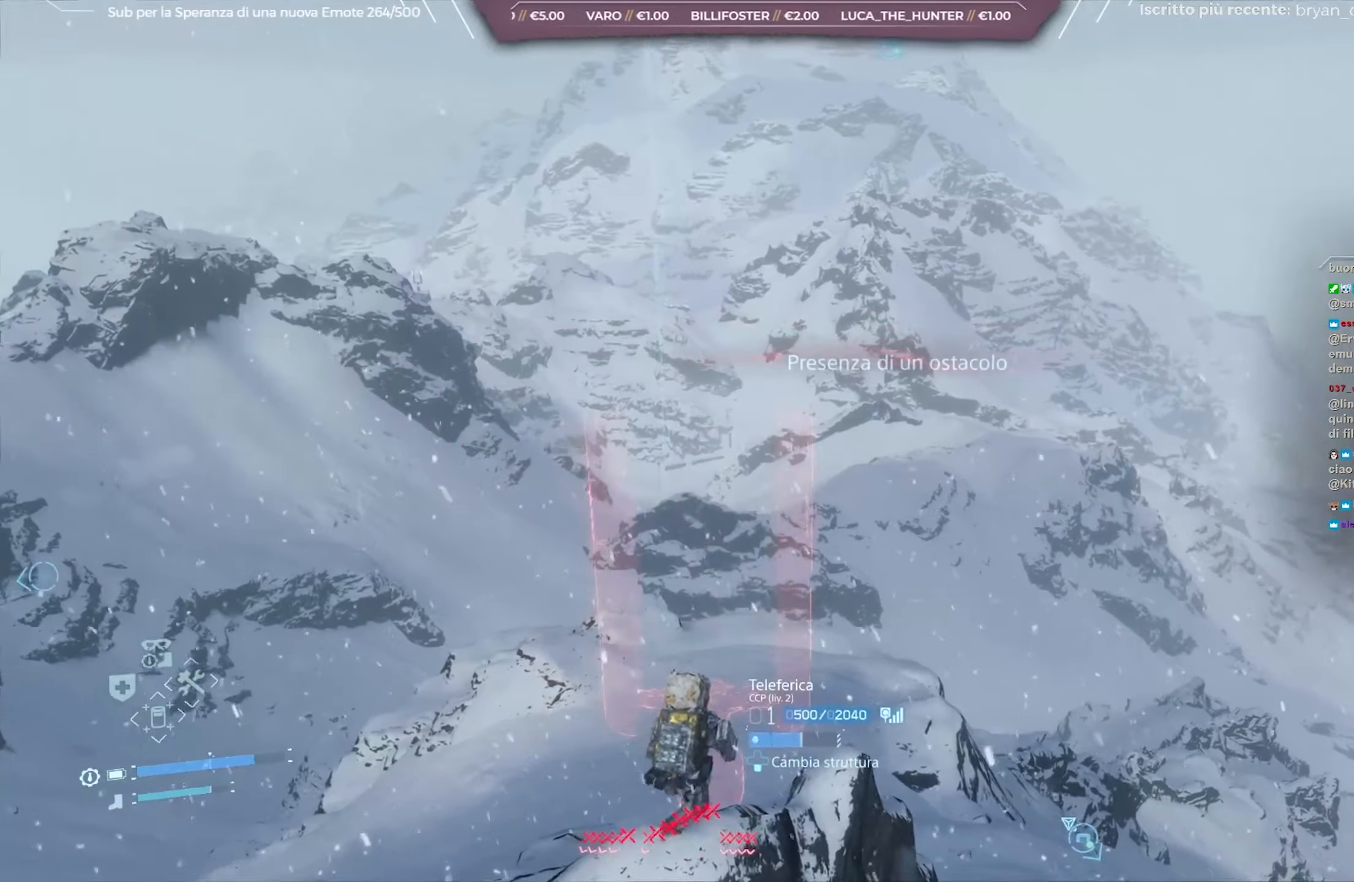
{"buttons": [], "left_stick": "center", "right_stick": "right", "events": [[200, "right_stick", "right"], [417, "left_stick", "center"]]}
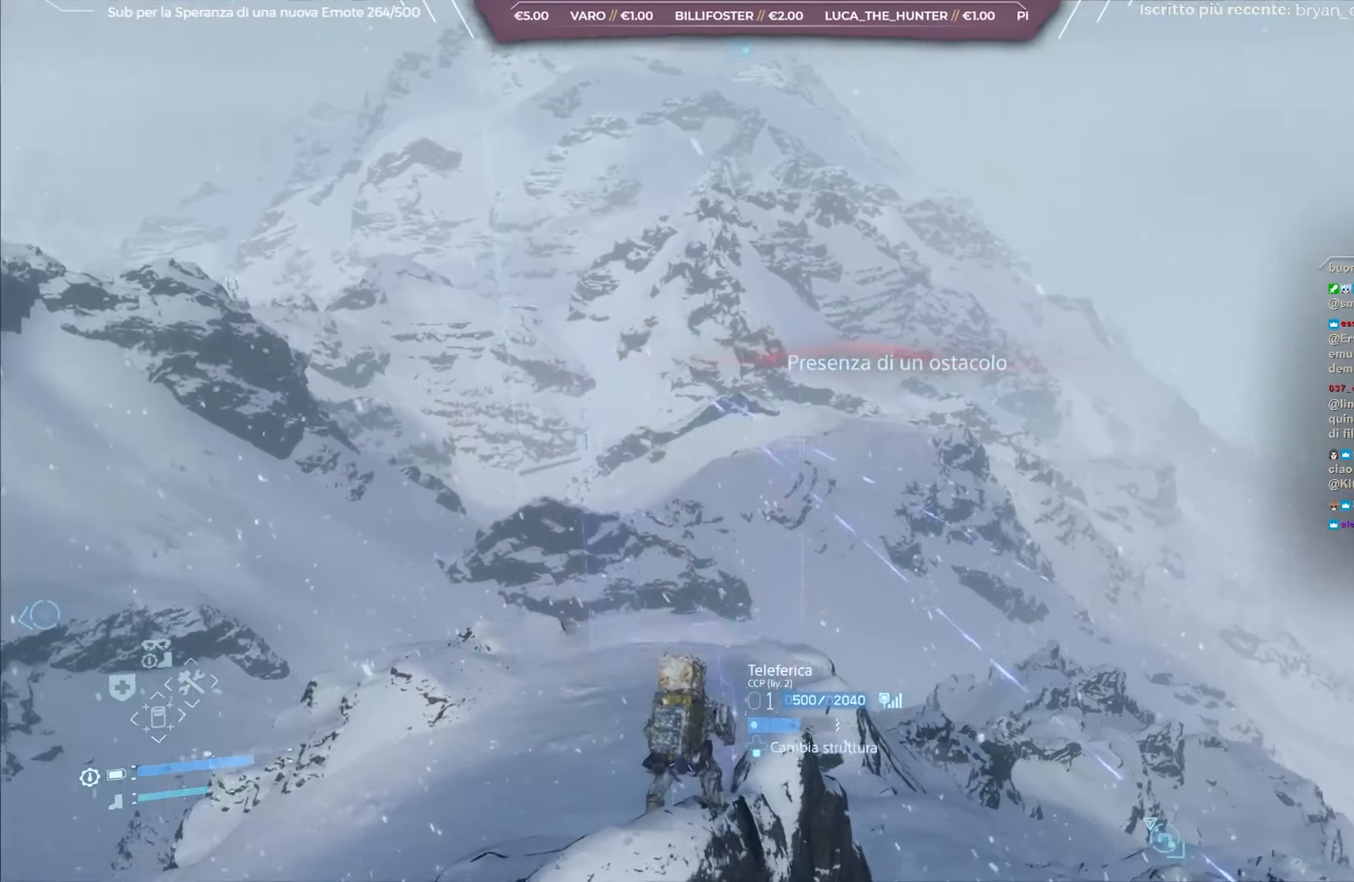
{"buttons": [], "left_stick": "center", "right_stick": "center", "events": [[33, "right_stick", "center"], [233, "right_stick", "down-right"], [400, "right_stick", "center"]]}